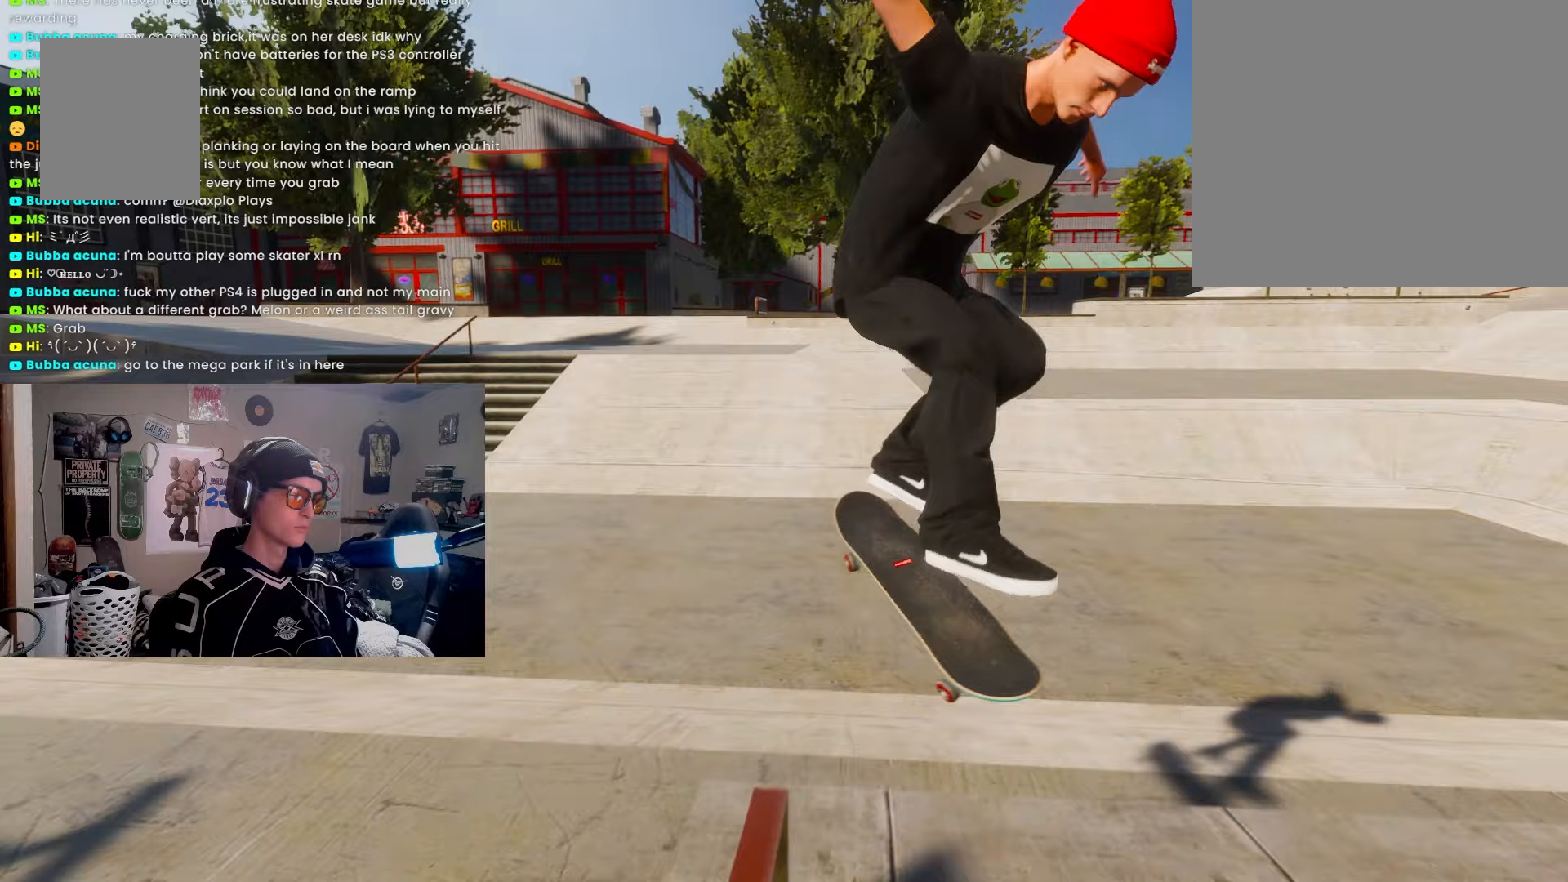
Gameplay with a controller (PlayStation layout); each line is a JSON object with the inputs held at the frame after it. "events" lists button and stick changes between this image and that frame as [ms after this image, input, new state], when the widget could be followed in between. Not read: R3.
{"buttons": [], "left_stick": "center", "right_stick": "center", "events": [[50, "L2", "up"], [267, "L2", "down"], [417, "L2", "up"]]}
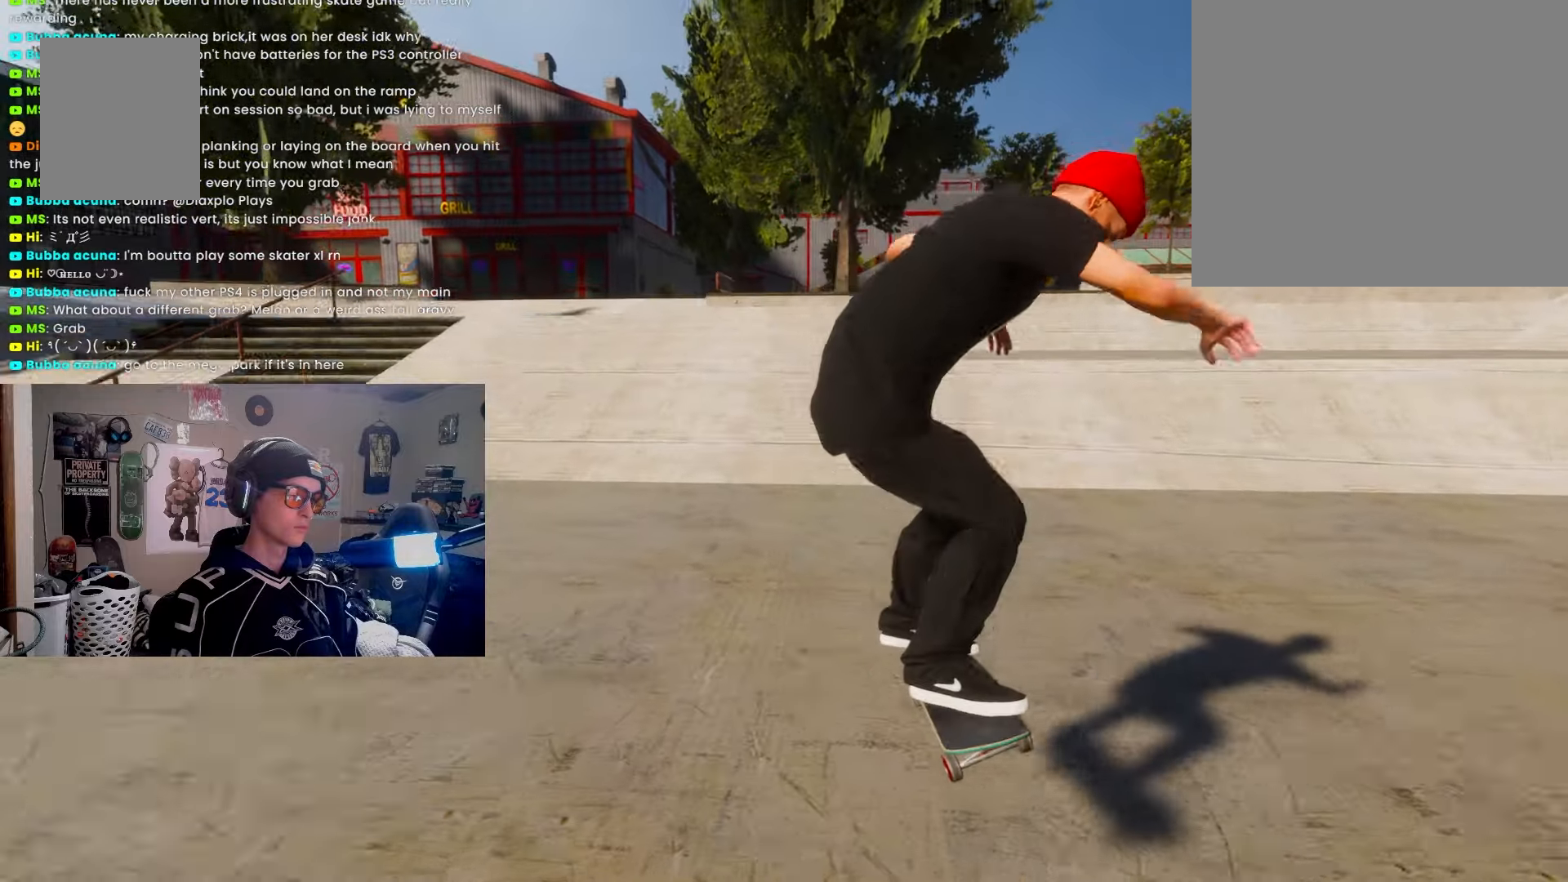
{"buttons": ["R2"], "left_stick": "center", "right_stick": "center", "events": [[117, "R2", "down"]]}
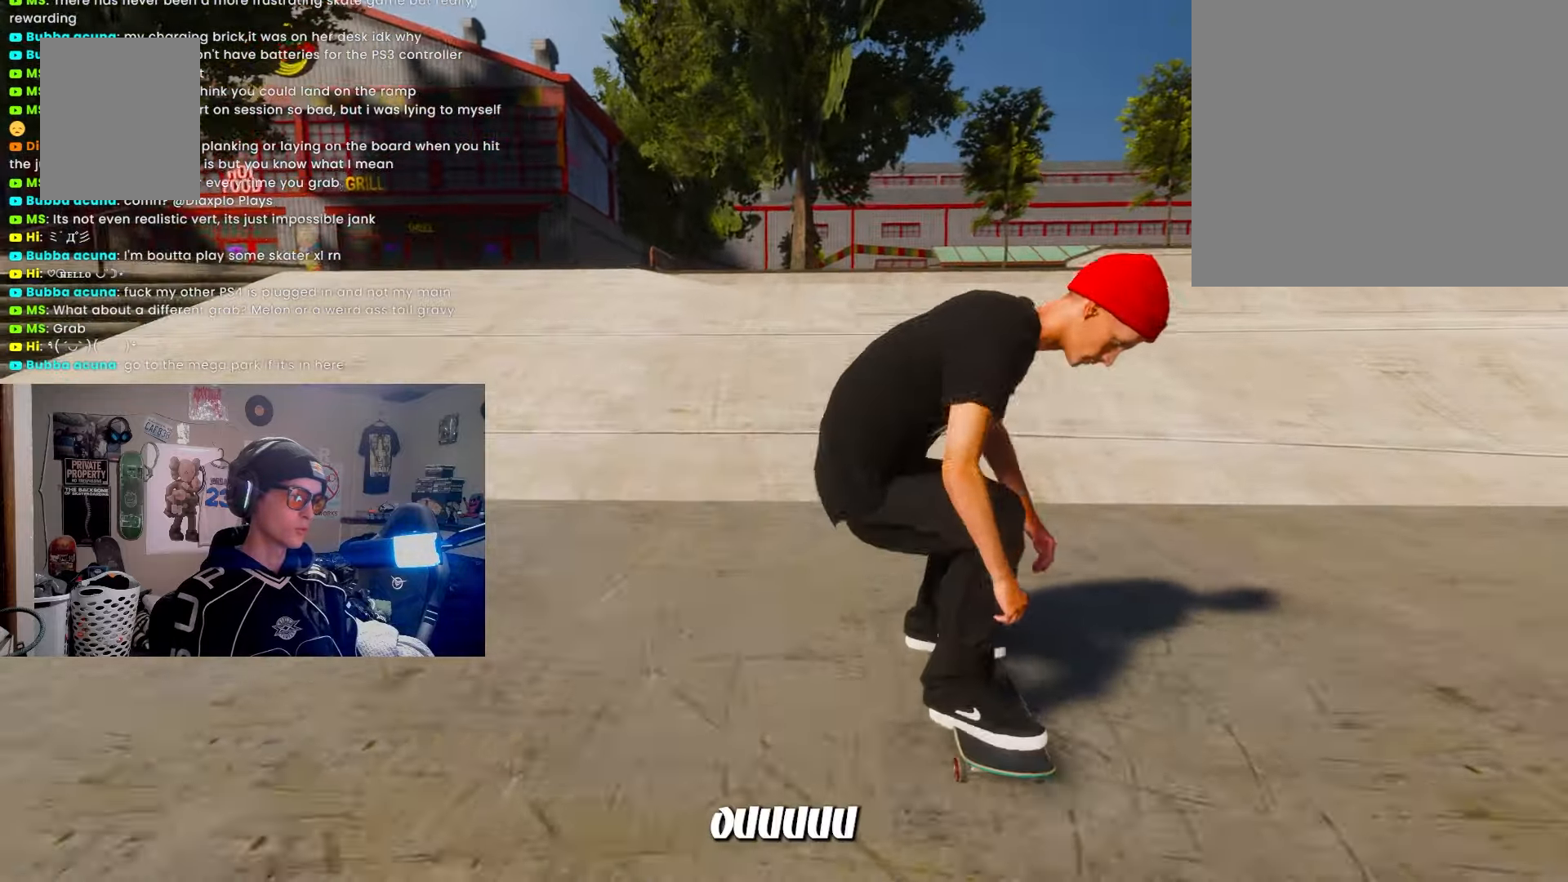
{"buttons": [], "left_stick": "center", "right_stick": "center", "events": [[67, "DPAD_RIGHT", "down"], [150, "R2", "up"], [183, "DPAD_RIGHT", "up"], [350, "R2", "down"], [450, "R2", "up"]]}
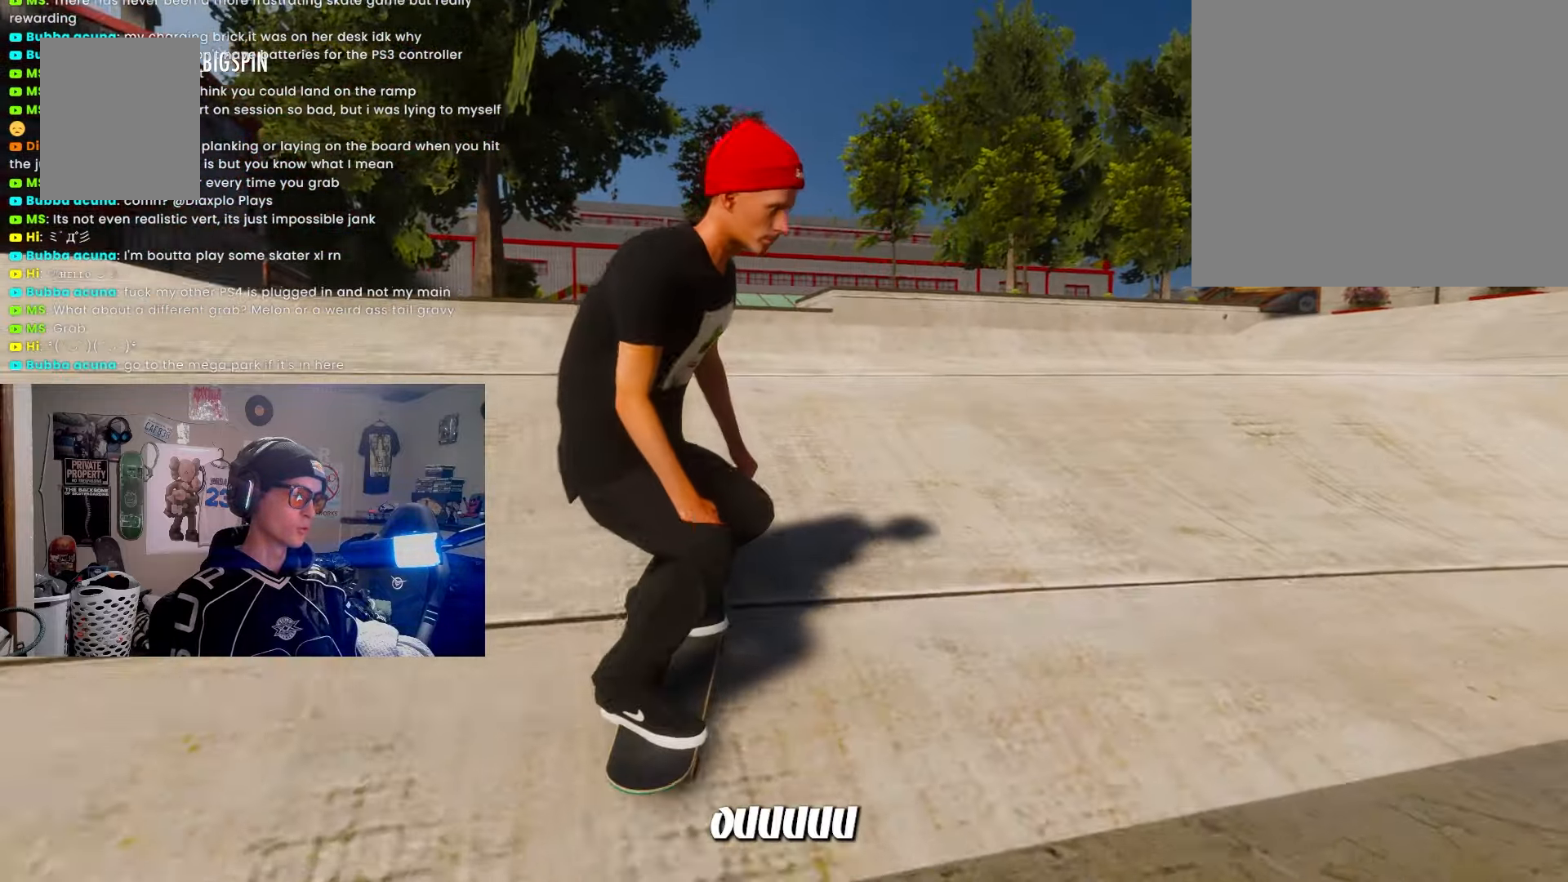
{"buttons": ["R2"], "left_stick": "center", "right_stick": "center", "events": [[100, "right_stick", "up"], [333, "right_stick", "center"], [400, "R2", "down"]]}
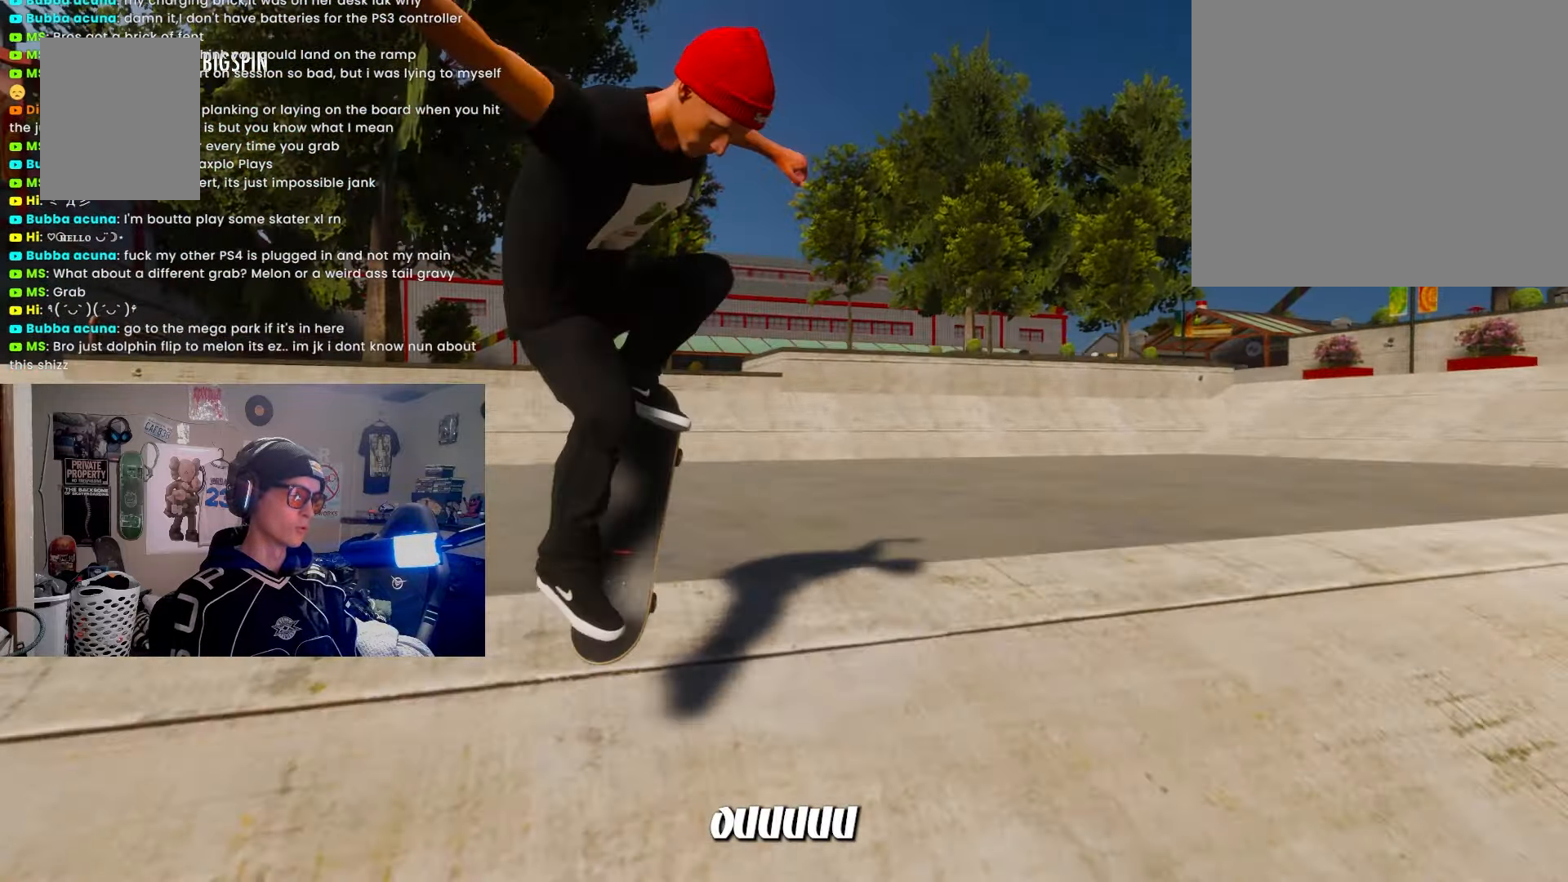
{"buttons": ["R2"], "left_stick": "center", "right_stick": "center", "events": []}
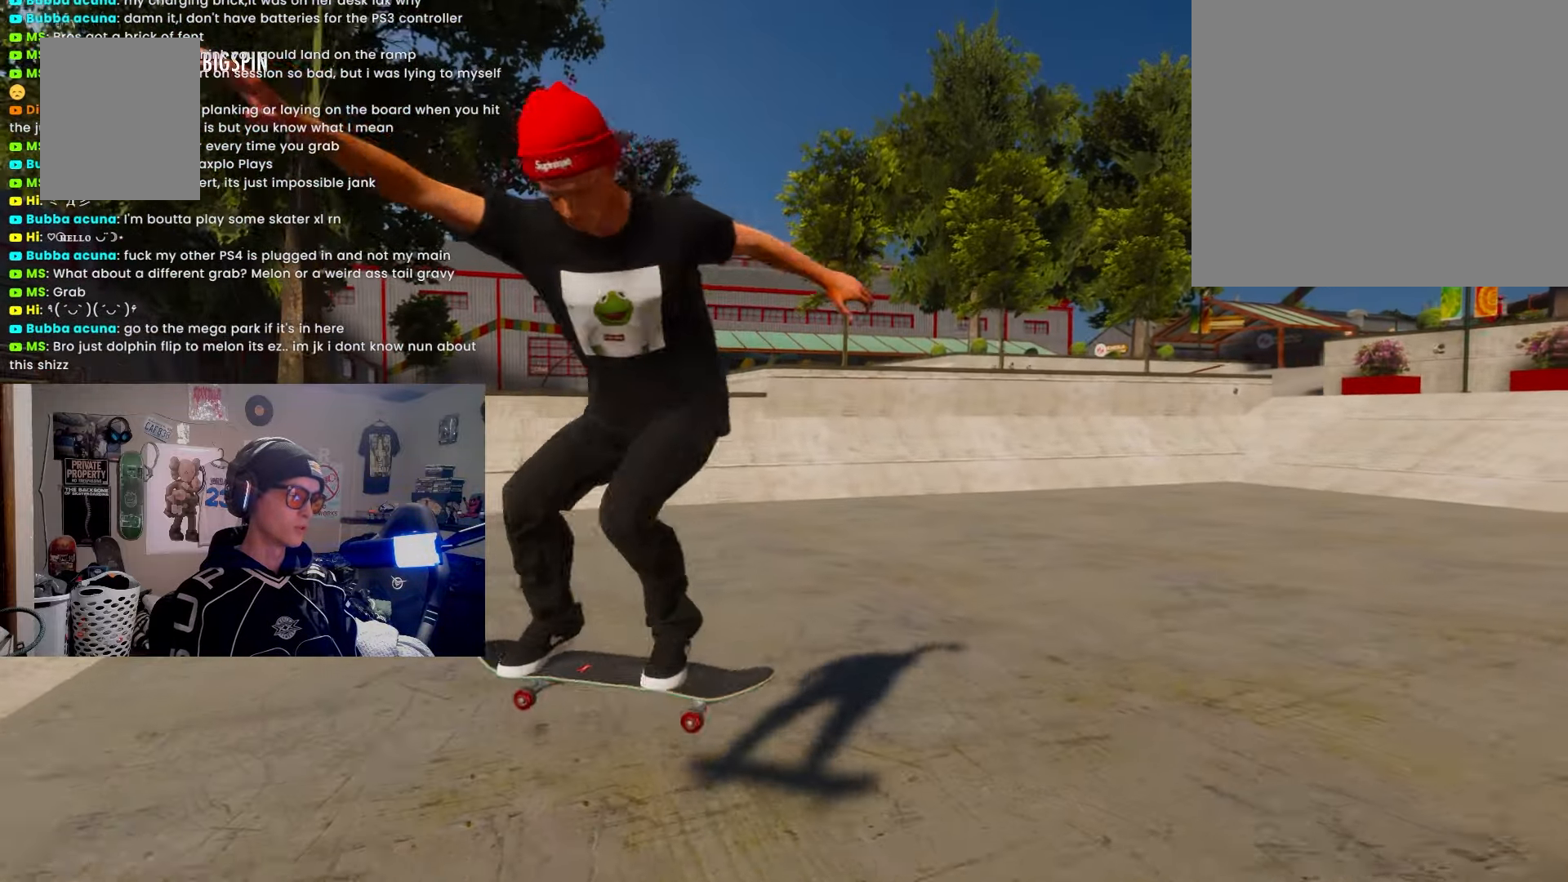
{"buttons": [], "left_stick": "center", "right_stick": "center", "events": [[17, "DPAD_LEFT", "down"], [167, "DPAD_LEFT", "up"], [250, "R2", "up"]]}
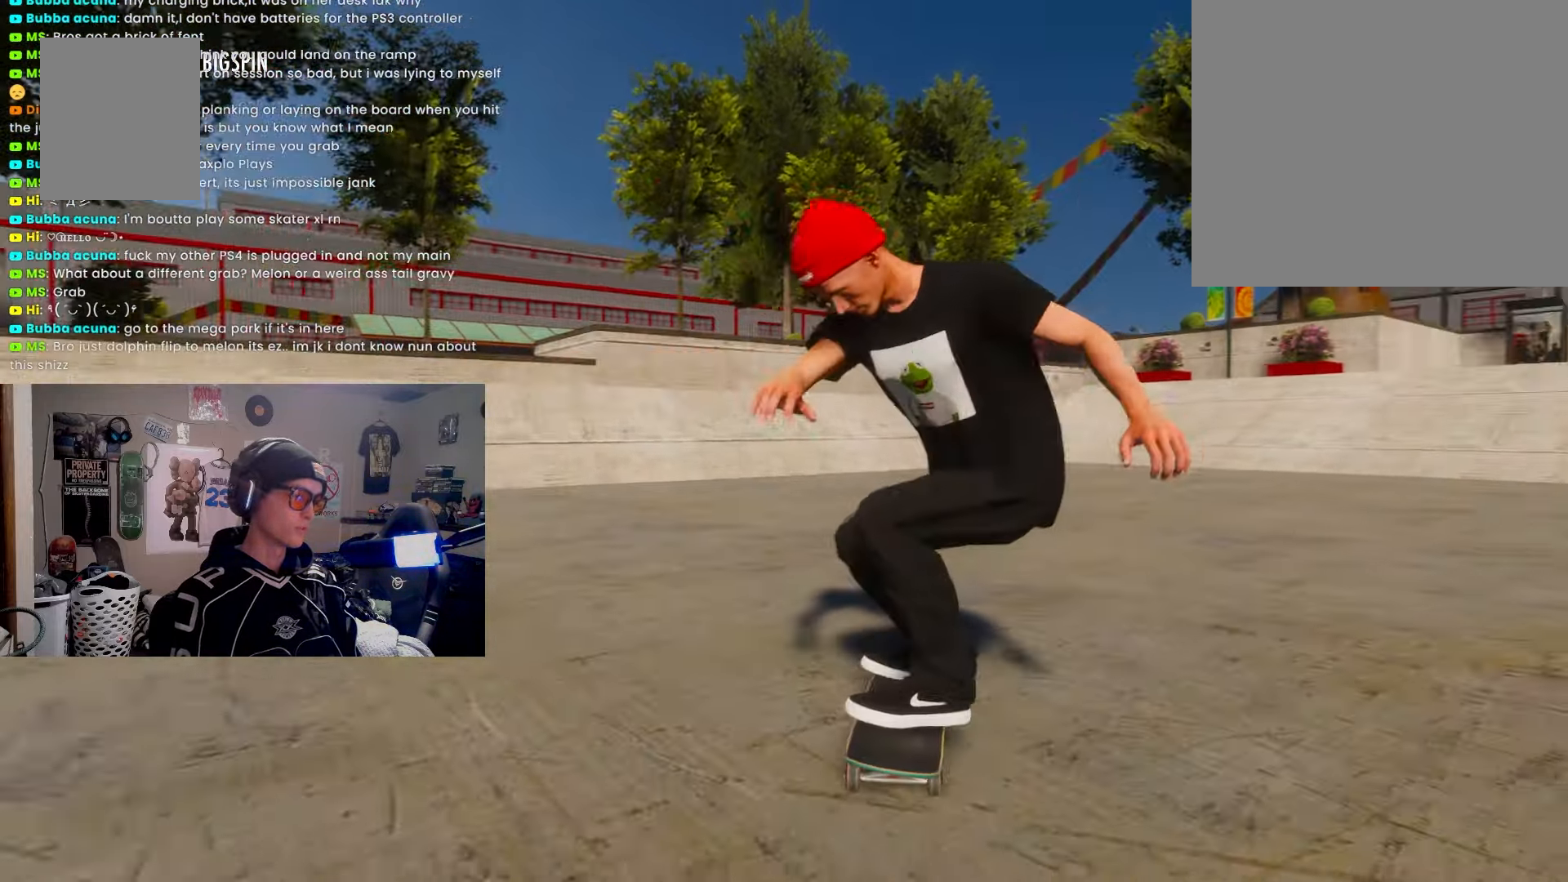
{"buttons": ["SQUARE", "R2"], "left_stick": "center", "right_stick": "center", "events": [[167, "SQUARE", "down"], [233, "R2", "down"]]}
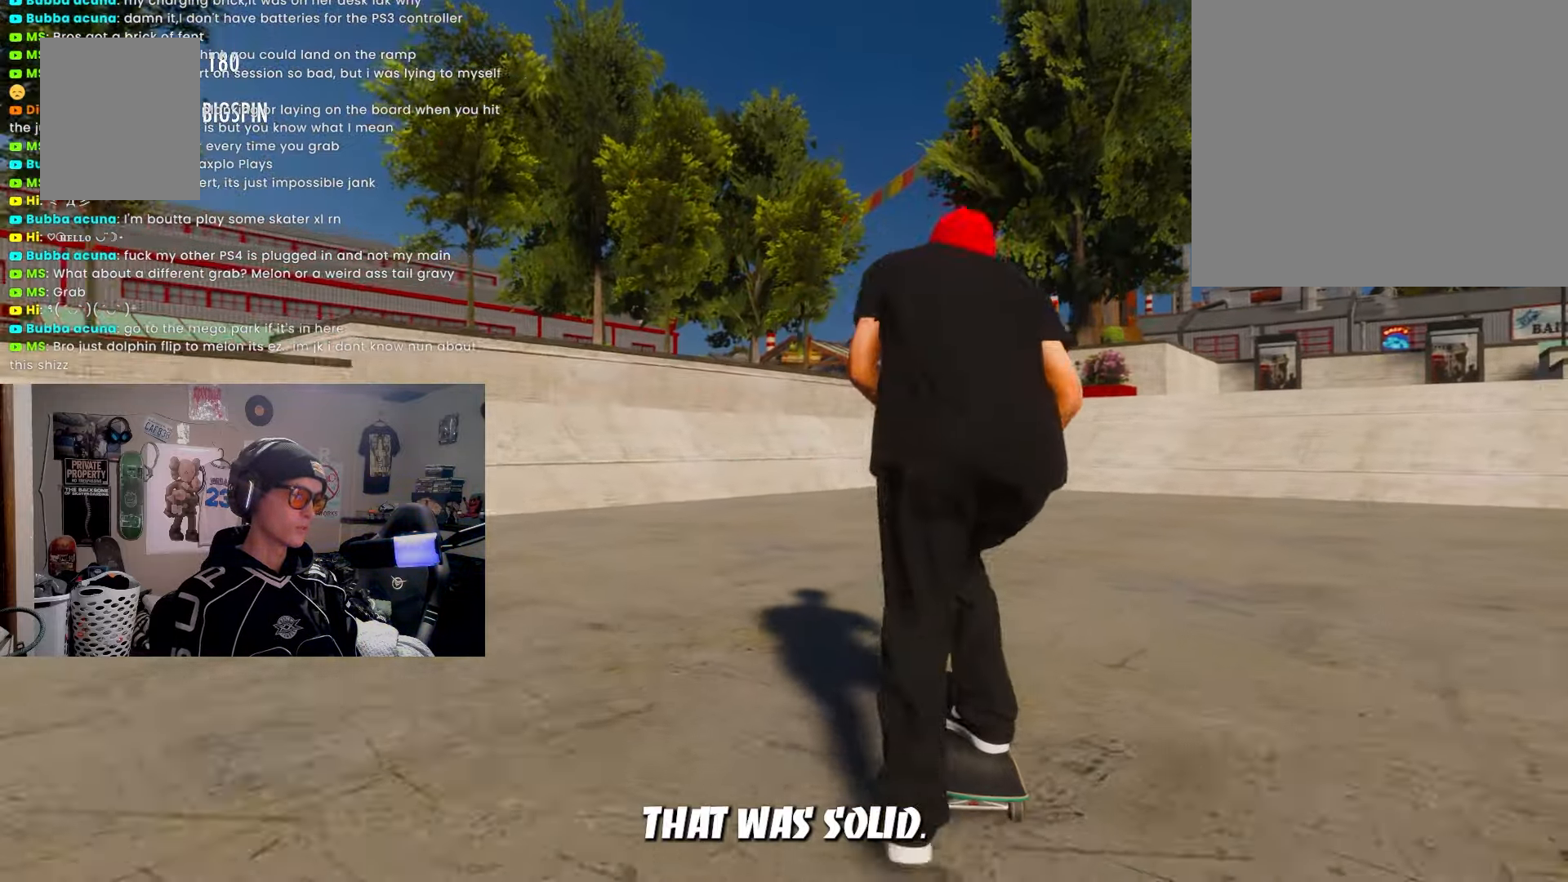
{"buttons": ["SQUARE", "R2"], "left_stick": "center", "right_stick": "center", "events": []}
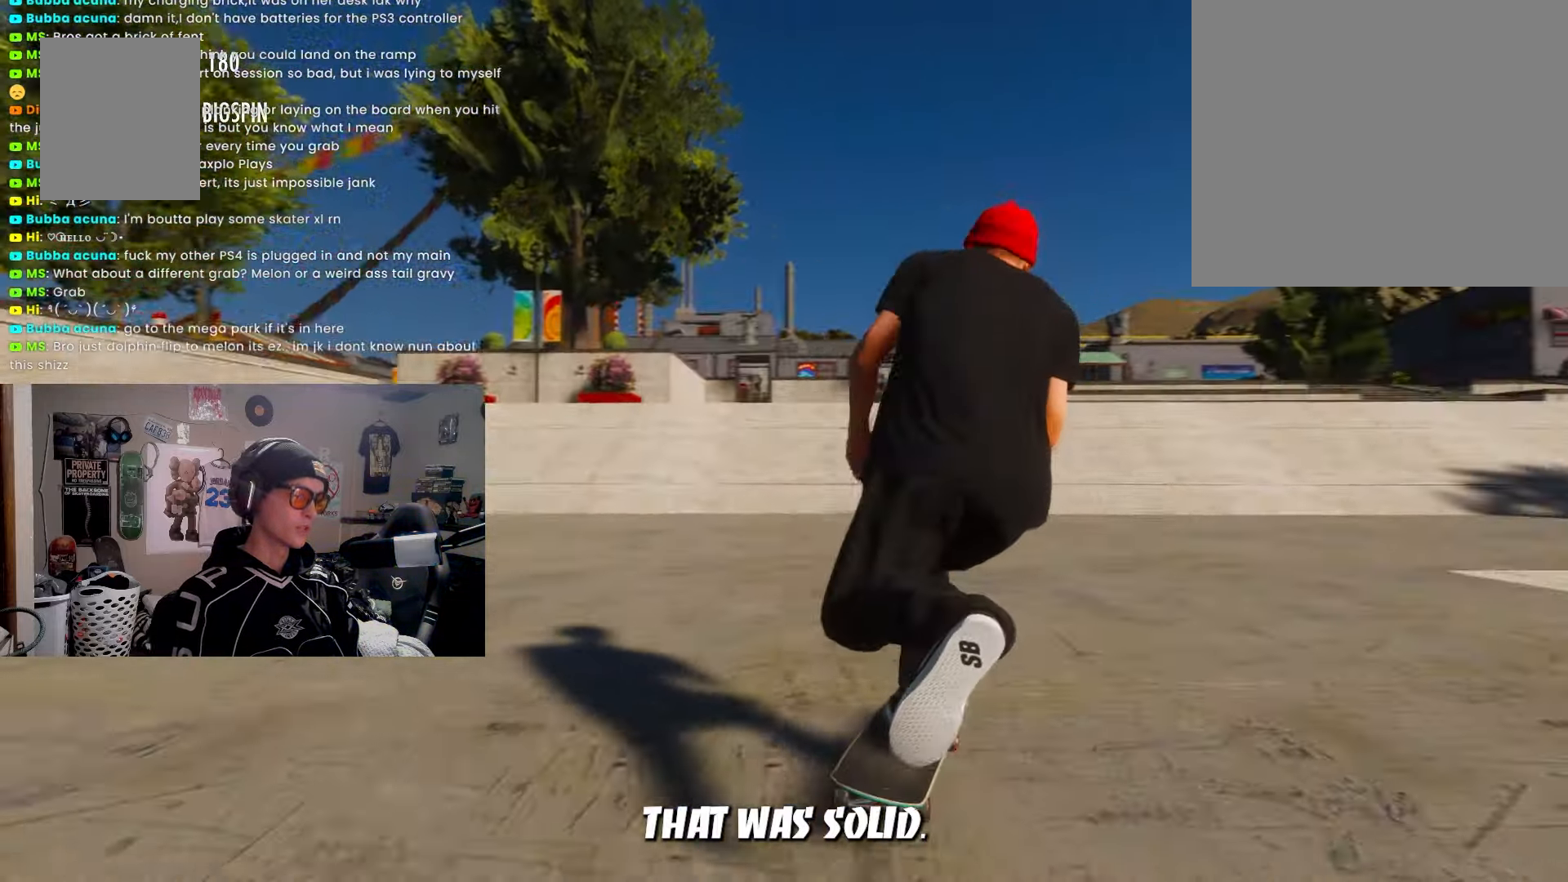
{"buttons": ["R2"], "left_stick": "down-left", "right_stick": "center", "events": [[50, "SQUARE", "up"], [300, "left_stick", "down-left"]]}
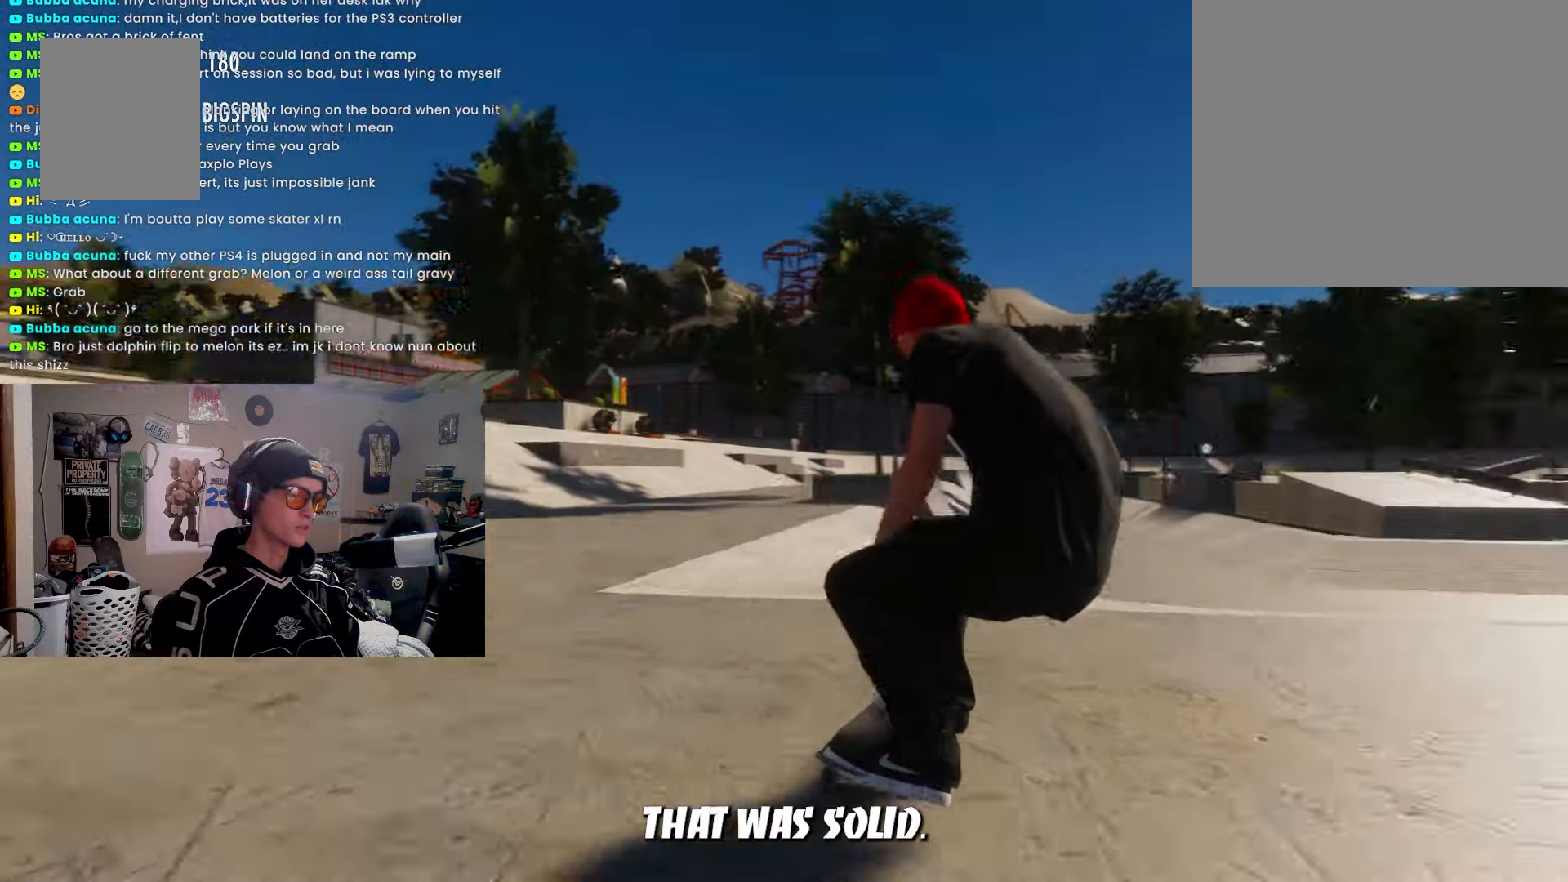
{"buttons": [], "left_stick": "center", "right_stick": "center", "events": [[183, "R2", "up"], [183, "left_stick", "right"], [217, "right_stick", "left"], [267, "left_stick", "center"], [283, "right_stick", "center"]]}
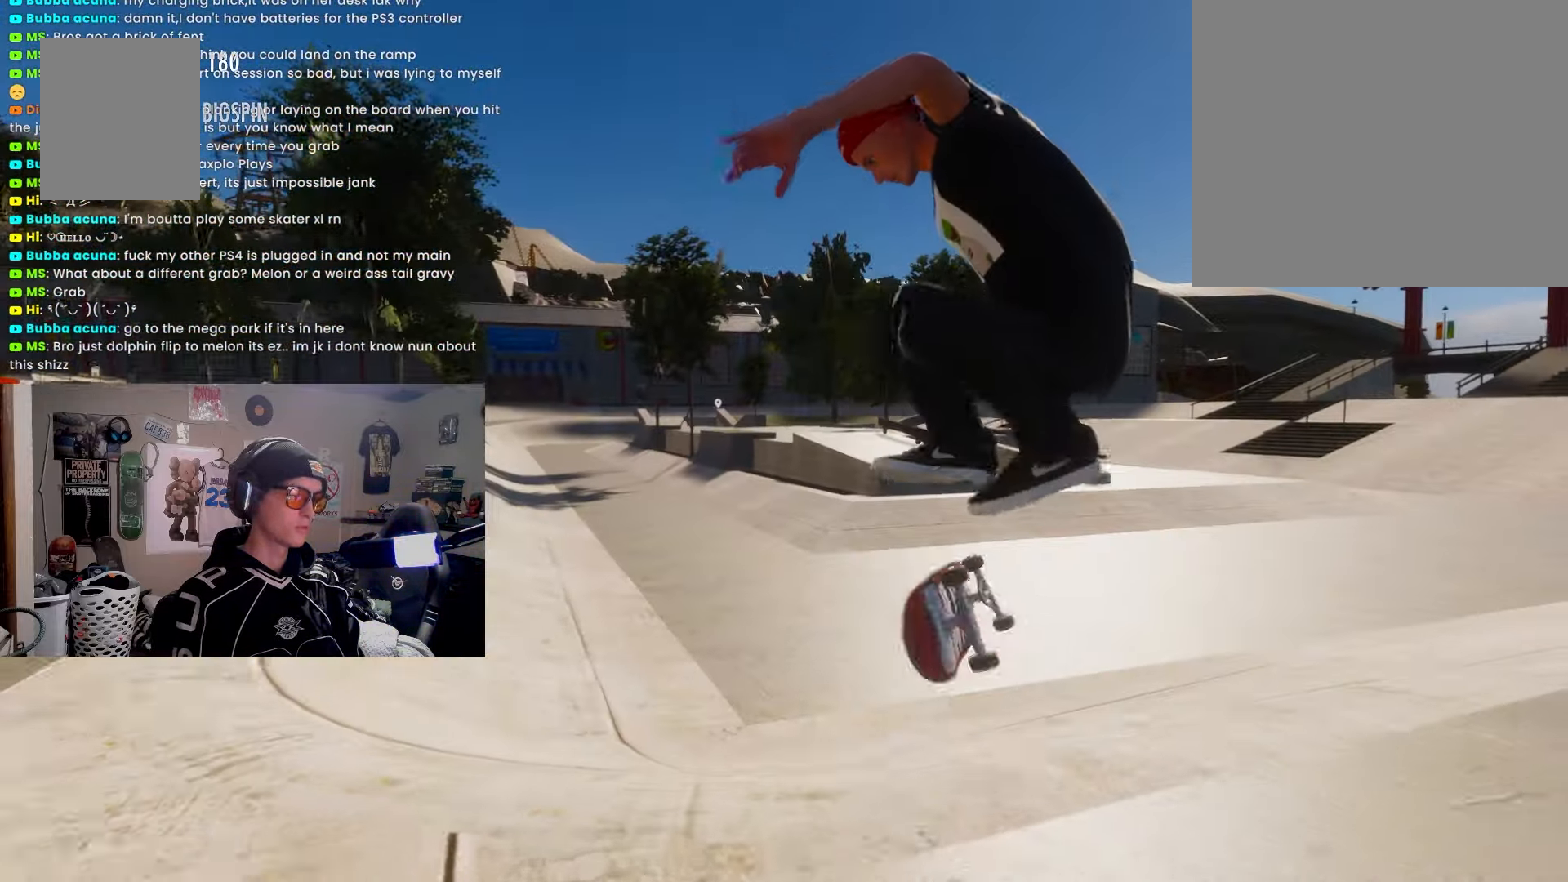
{"buttons": [], "left_stick": "center", "right_stick": "center", "events": []}
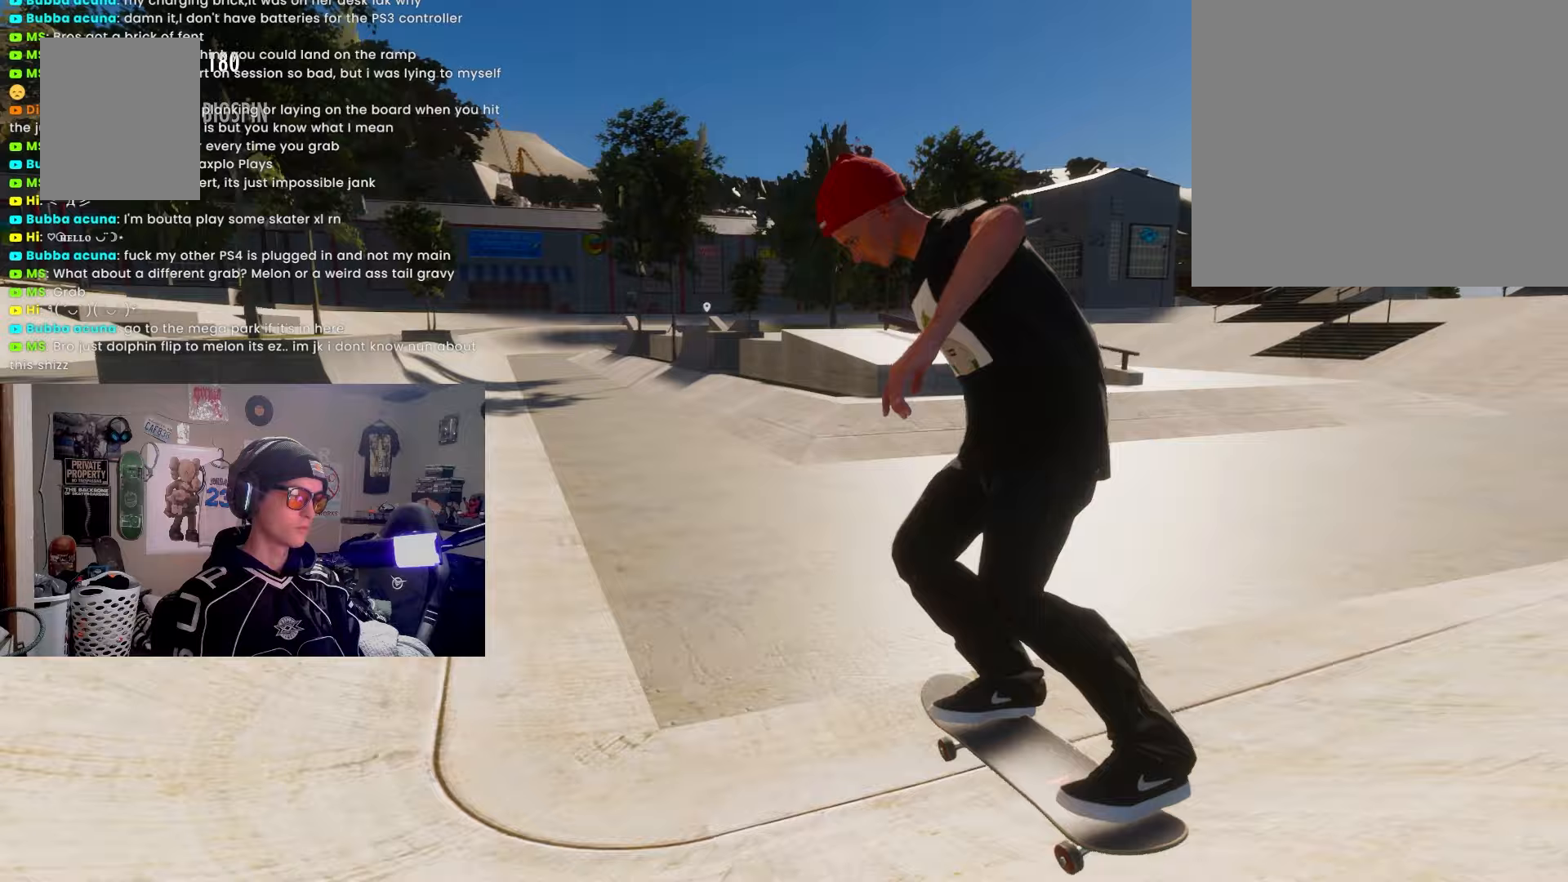
{"buttons": ["R2"], "left_stick": "center", "right_stick": "center", "events": [[133, "R2", "down"]]}
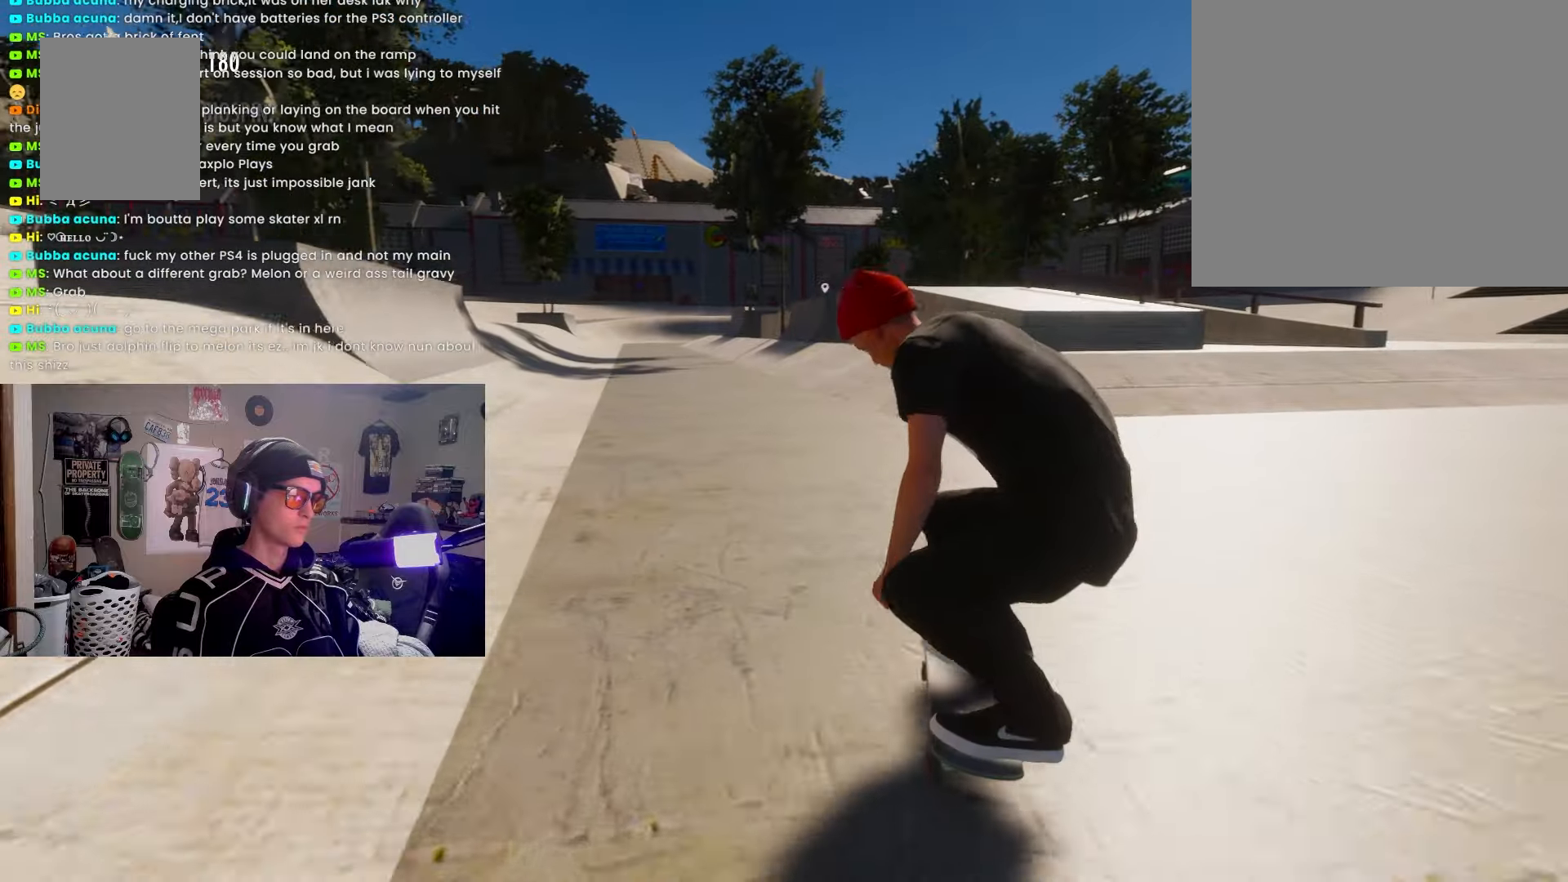
{"buttons": [], "left_stick": "center", "right_stick": "center", "events": [[17, "R2", "up"], [167, "SQUARE", "down"], [300, "SQUARE", "up"]]}
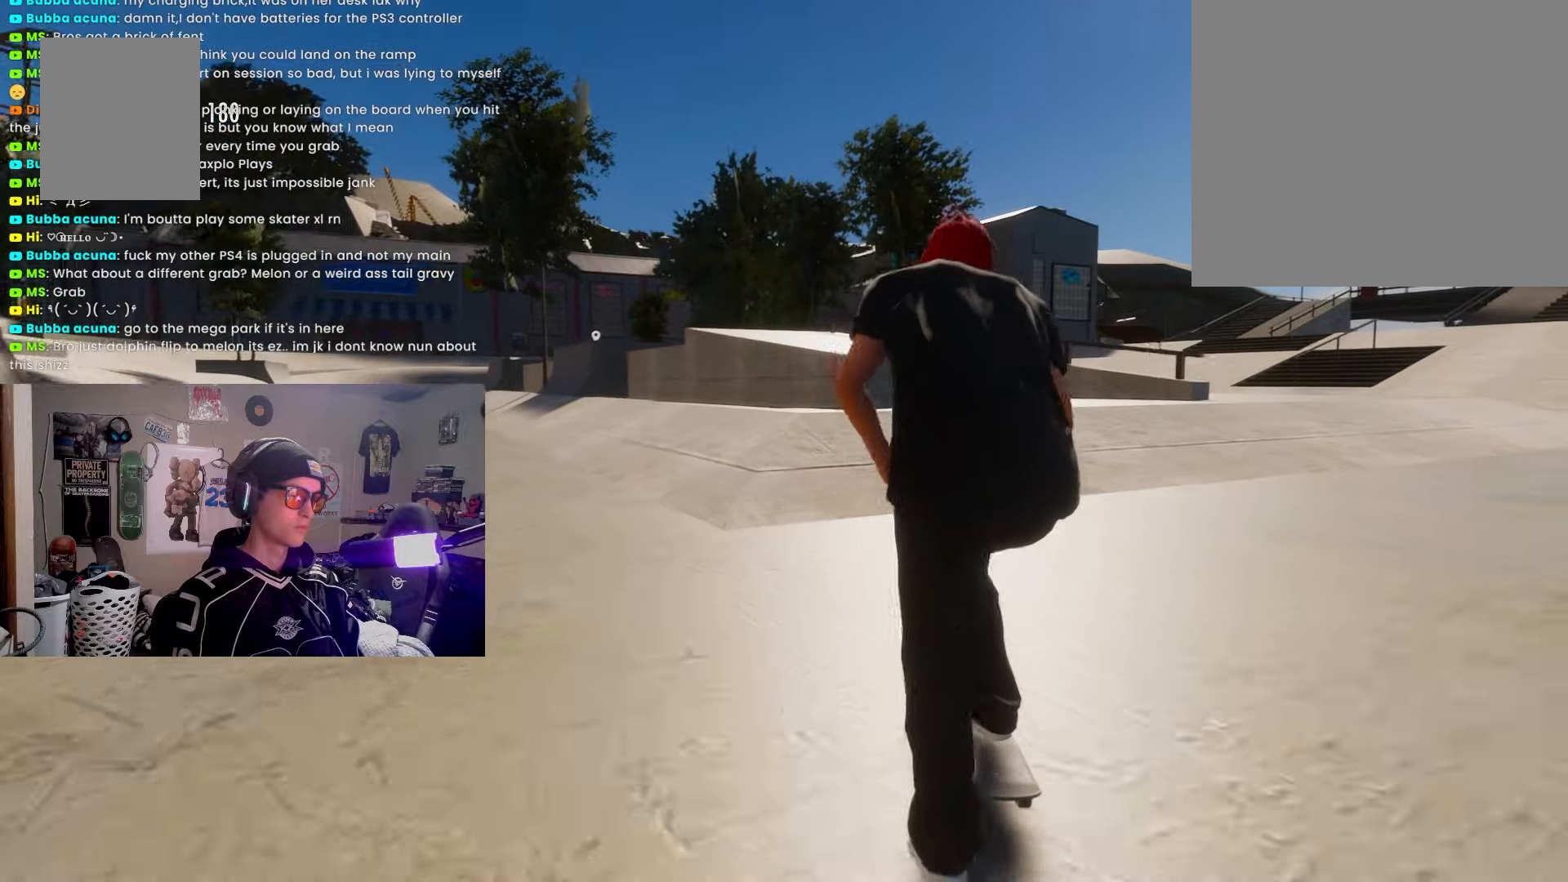
{"buttons": ["L2"], "left_stick": "down", "right_stick": "center", "events": [[150, "left_stick", "down"], [433, "L2", "down"]]}
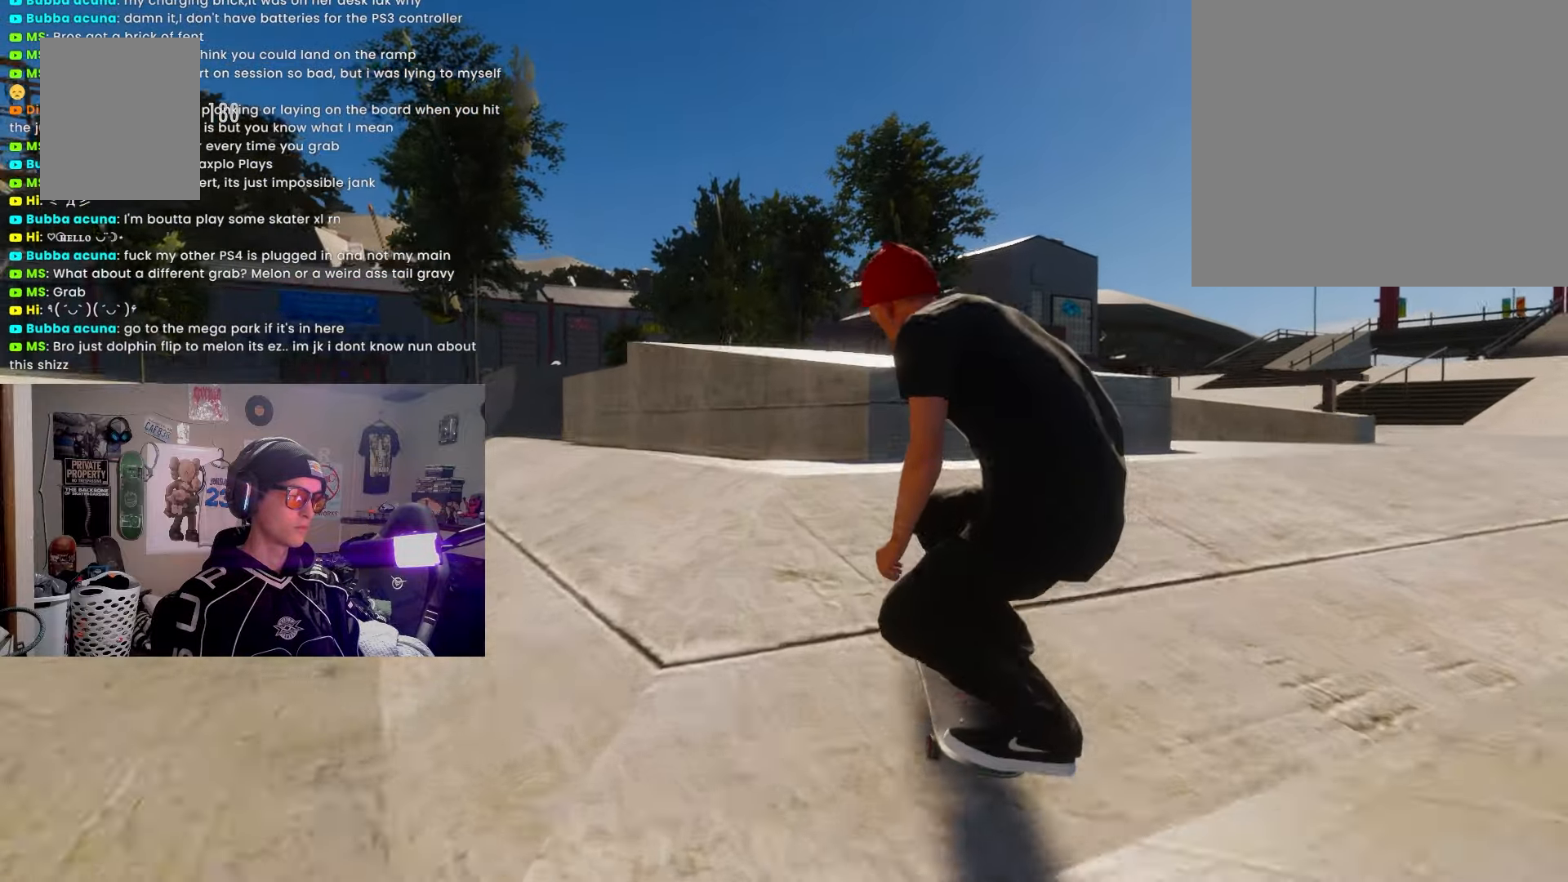
{"buttons": [], "left_stick": "down", "right_stick": "center", "events": [[83, "L2", "up"], [117, "left_stick", "center"], [283, "left_stick", "down"]]}
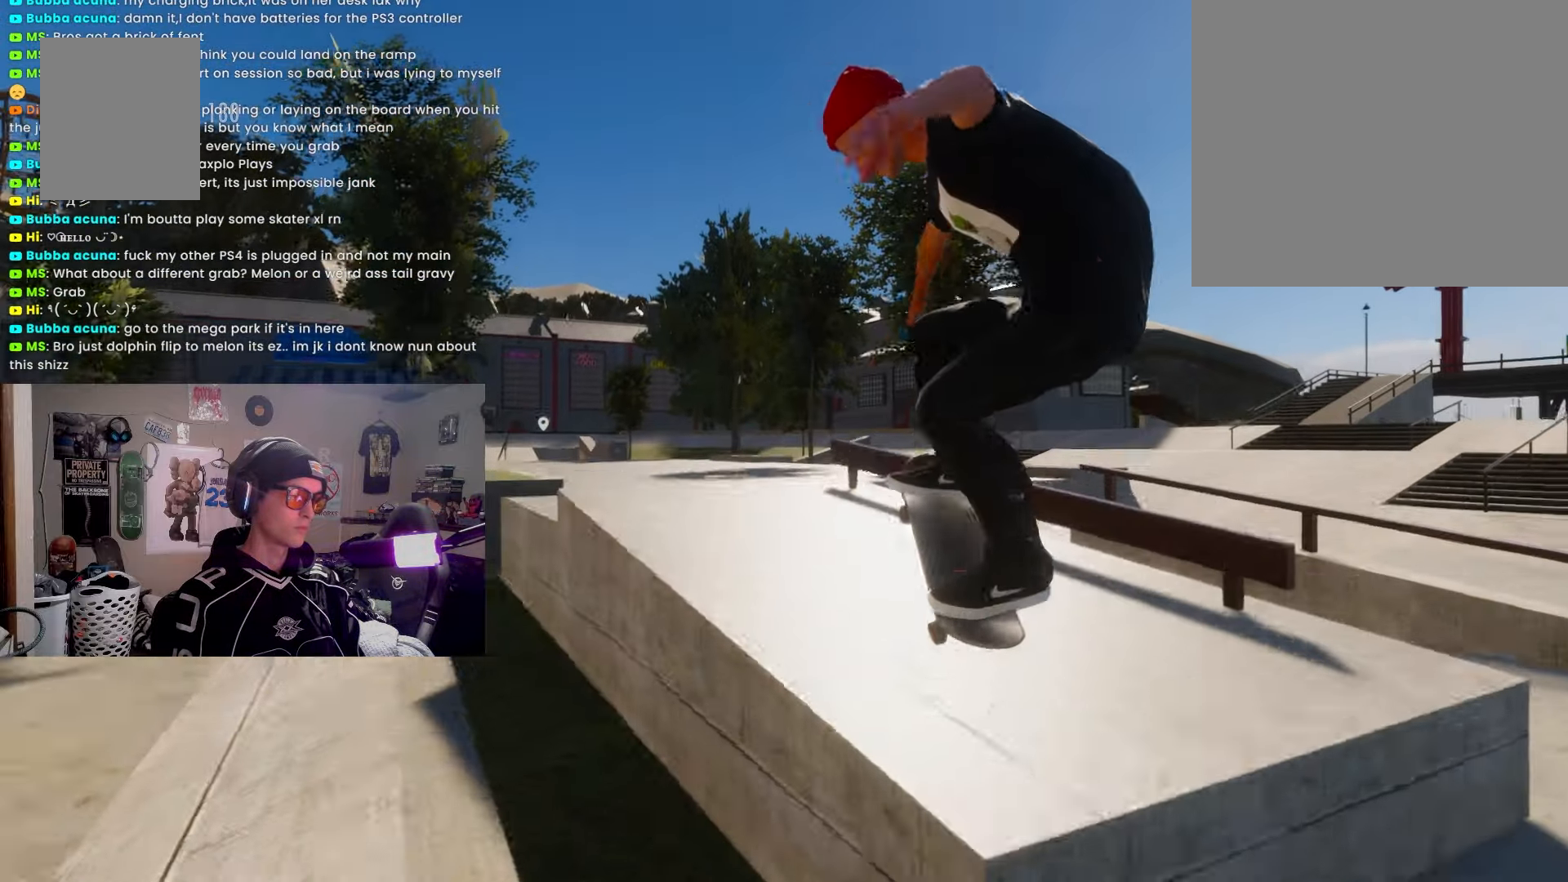
{"buttons": ["L2"], "left_stick": "down", "right_stick": "center", "events": [[167, "L2", "down"]]}
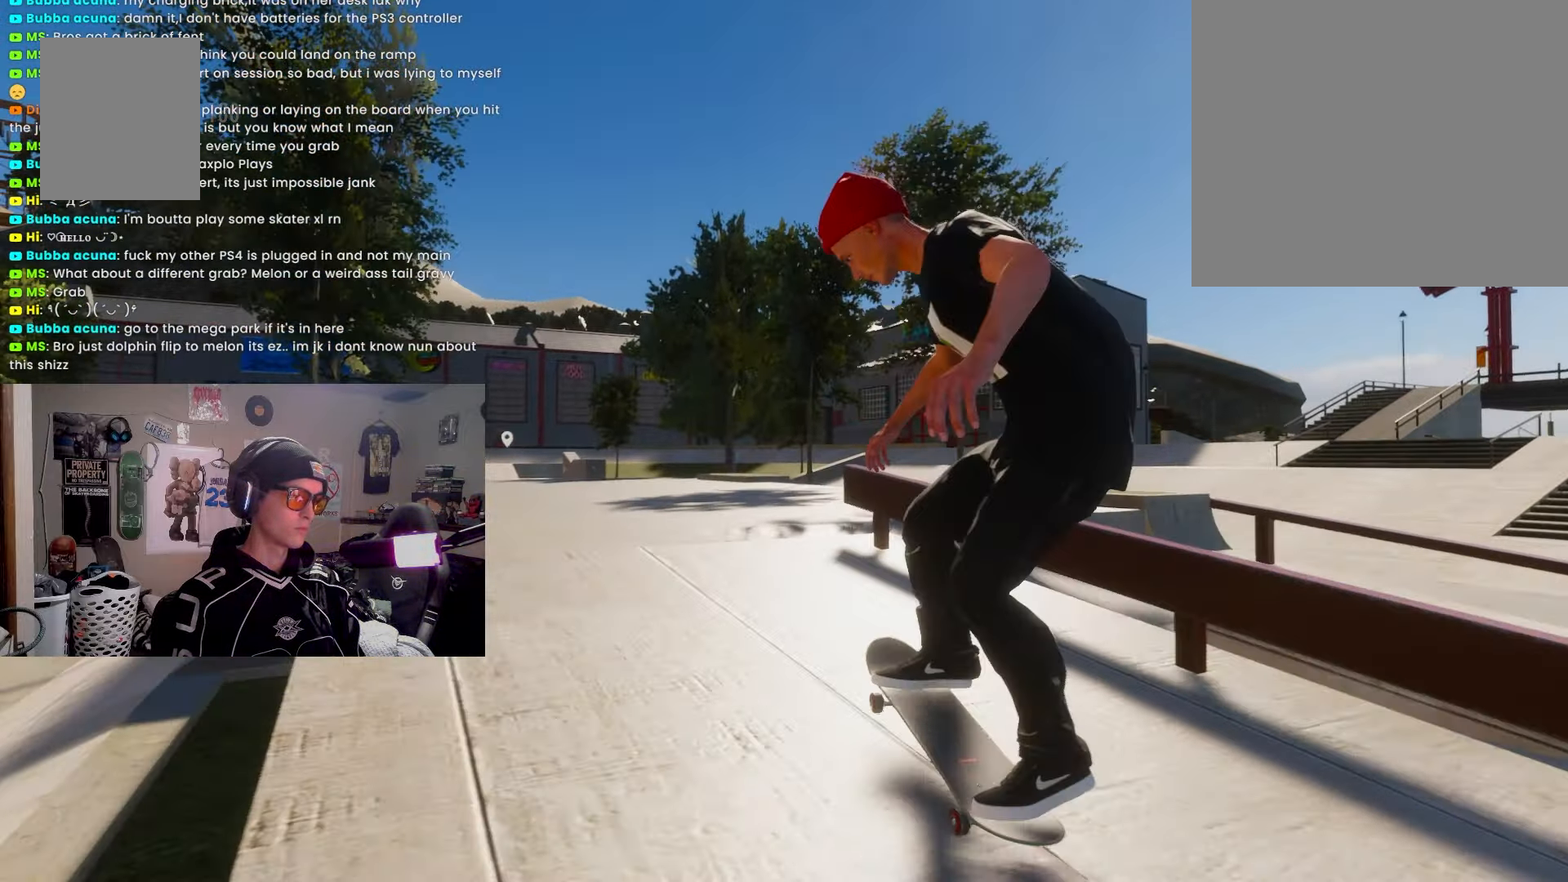
{"buttons": [], "left_stick": "center", "right_stick": "center", "events": [[450, "L2", "up"], [483, "left_stick", "center"]]}
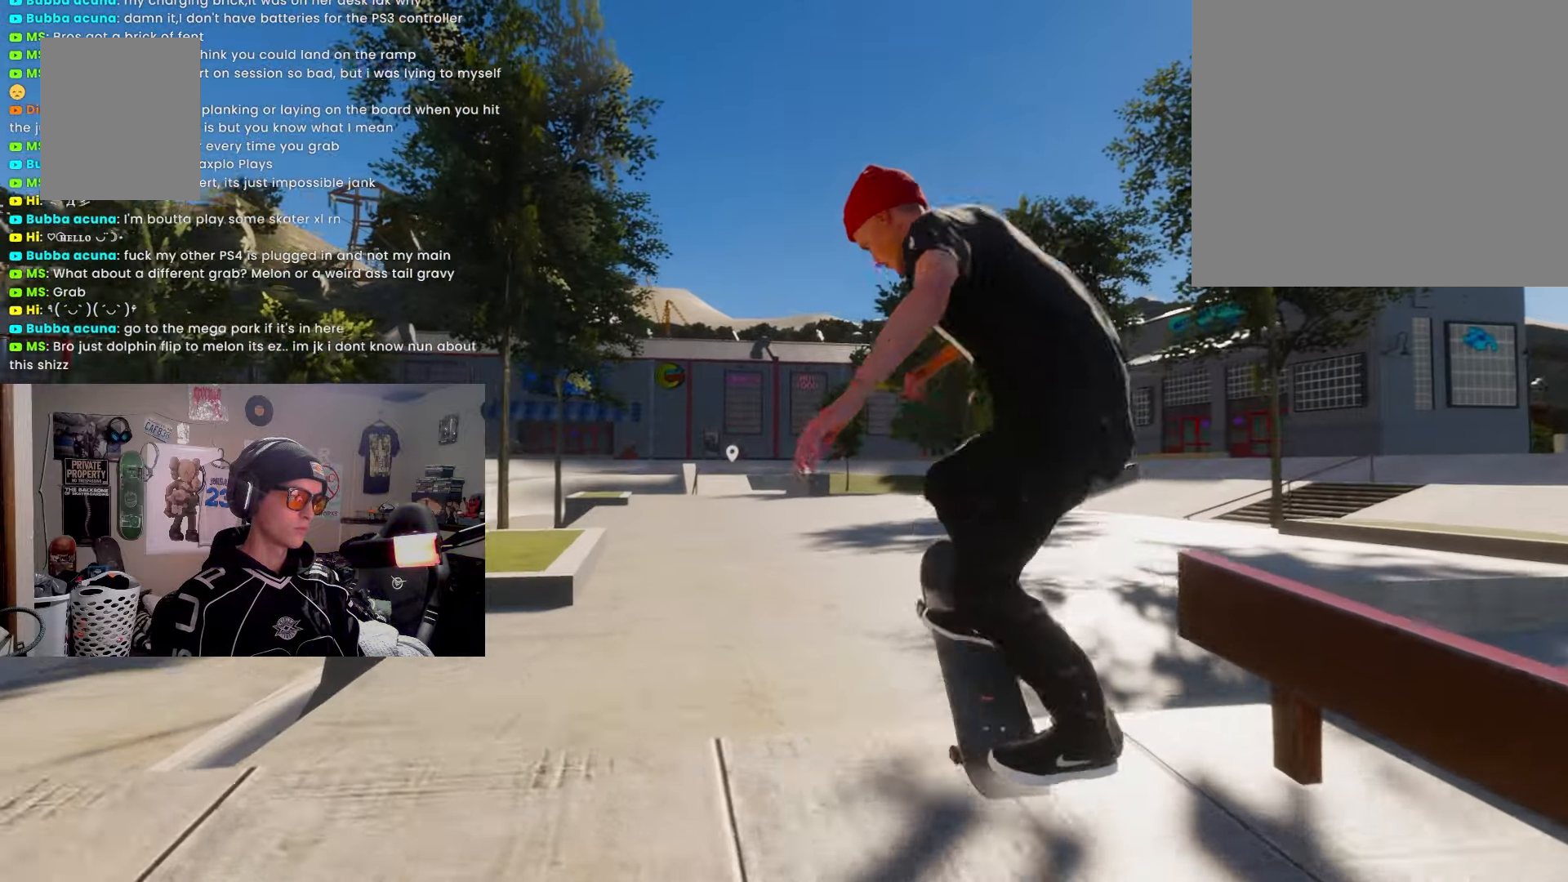
{"buttons": [], "left_stick": "center", "right_stick": "center", "events": []}
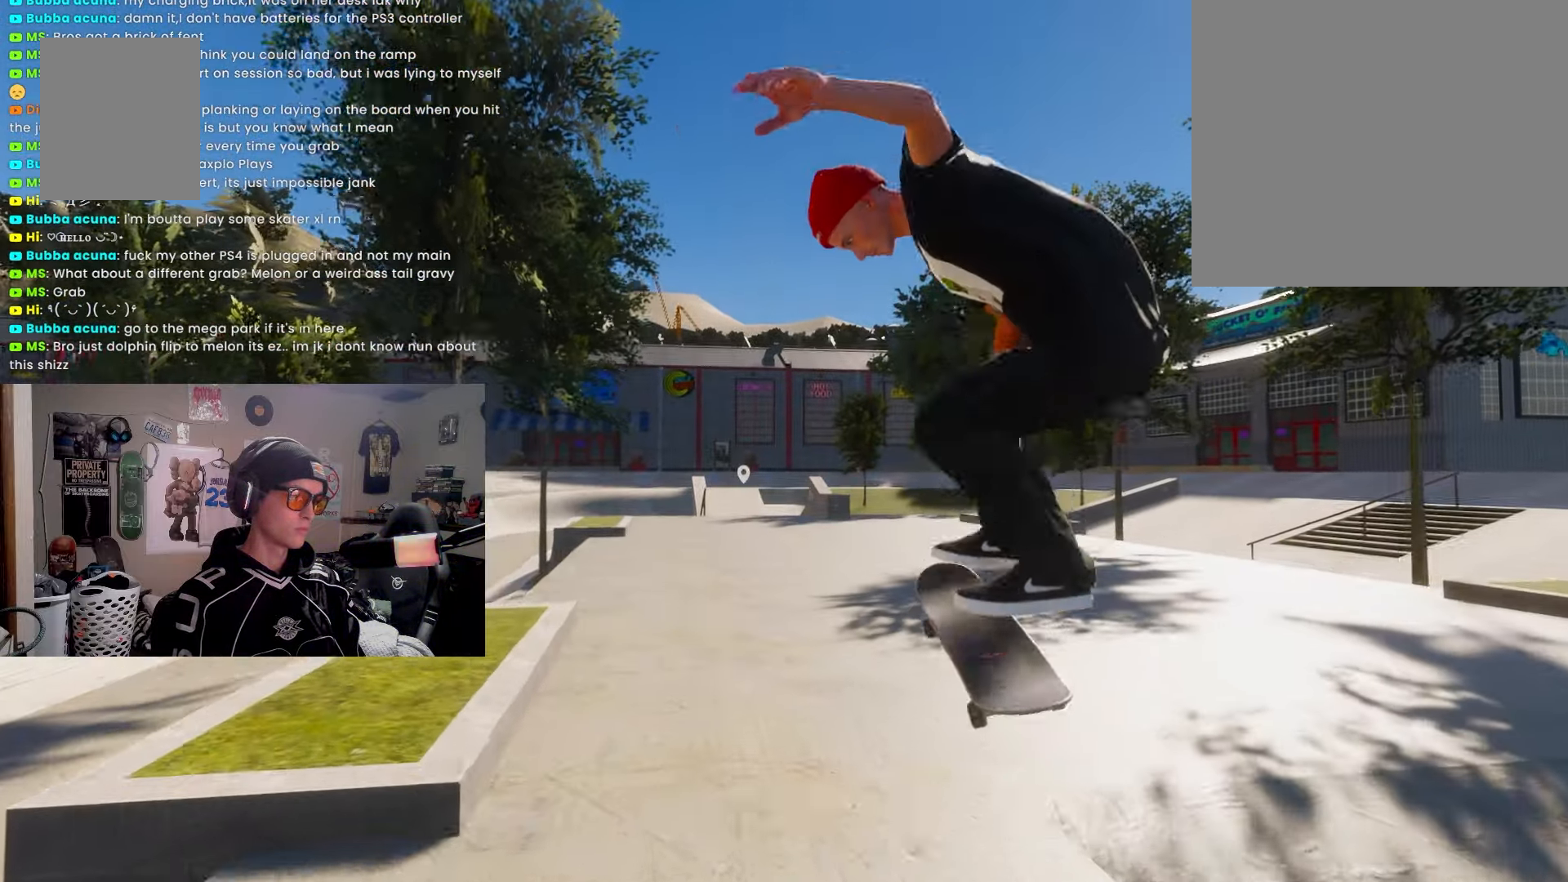
{"buttons": ["R2"], "left_stick": "center", "right_stick": "center", "events": [[433, "R2", "down"]]}
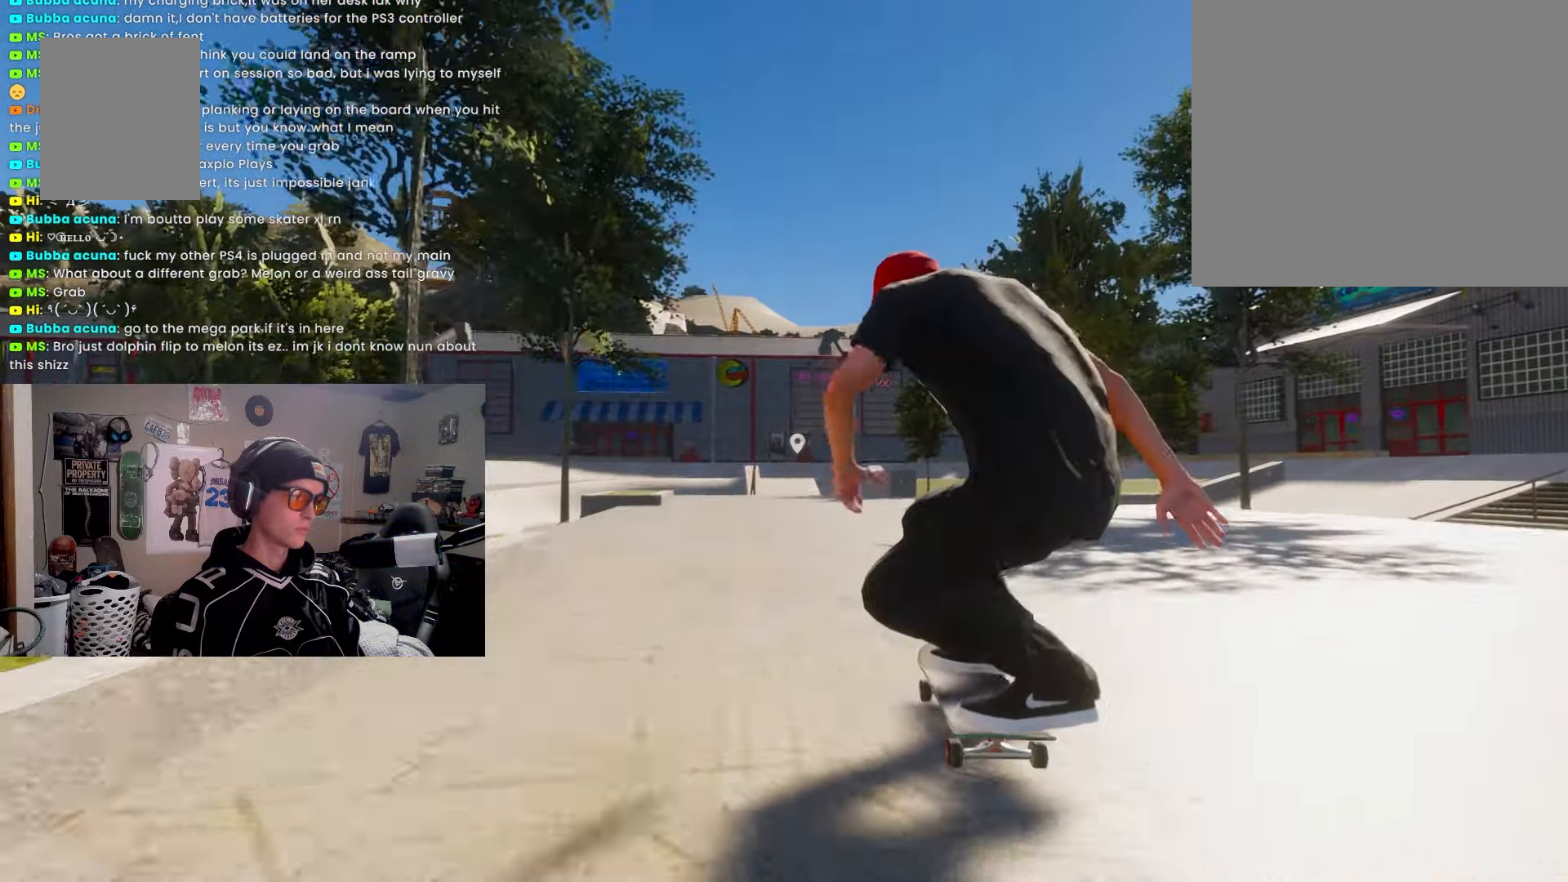
{"buttons": ["SQUARE"], "left_stick": "center", "right_stick": "center", "events": [[17, "R2", "up"], [333, "SQUARE", "down"]]}
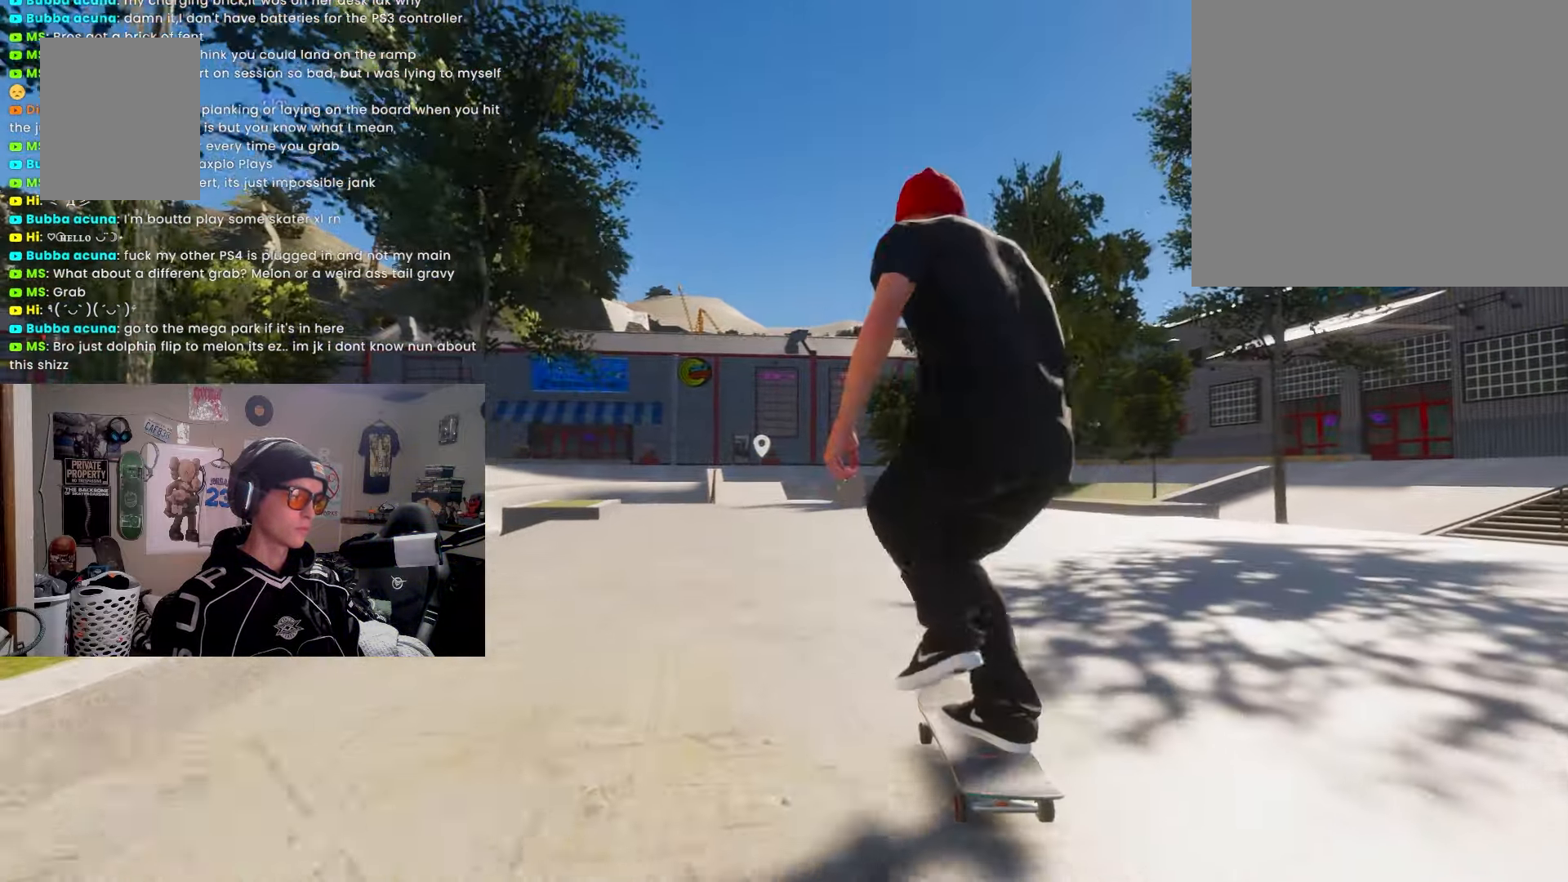
{"buttons": [], "left_stick": "center", "right_stick": "center", "events": [[117, "R2", "down"], [150, "SQUARE", "up"], [183, "R2", "up"]]}
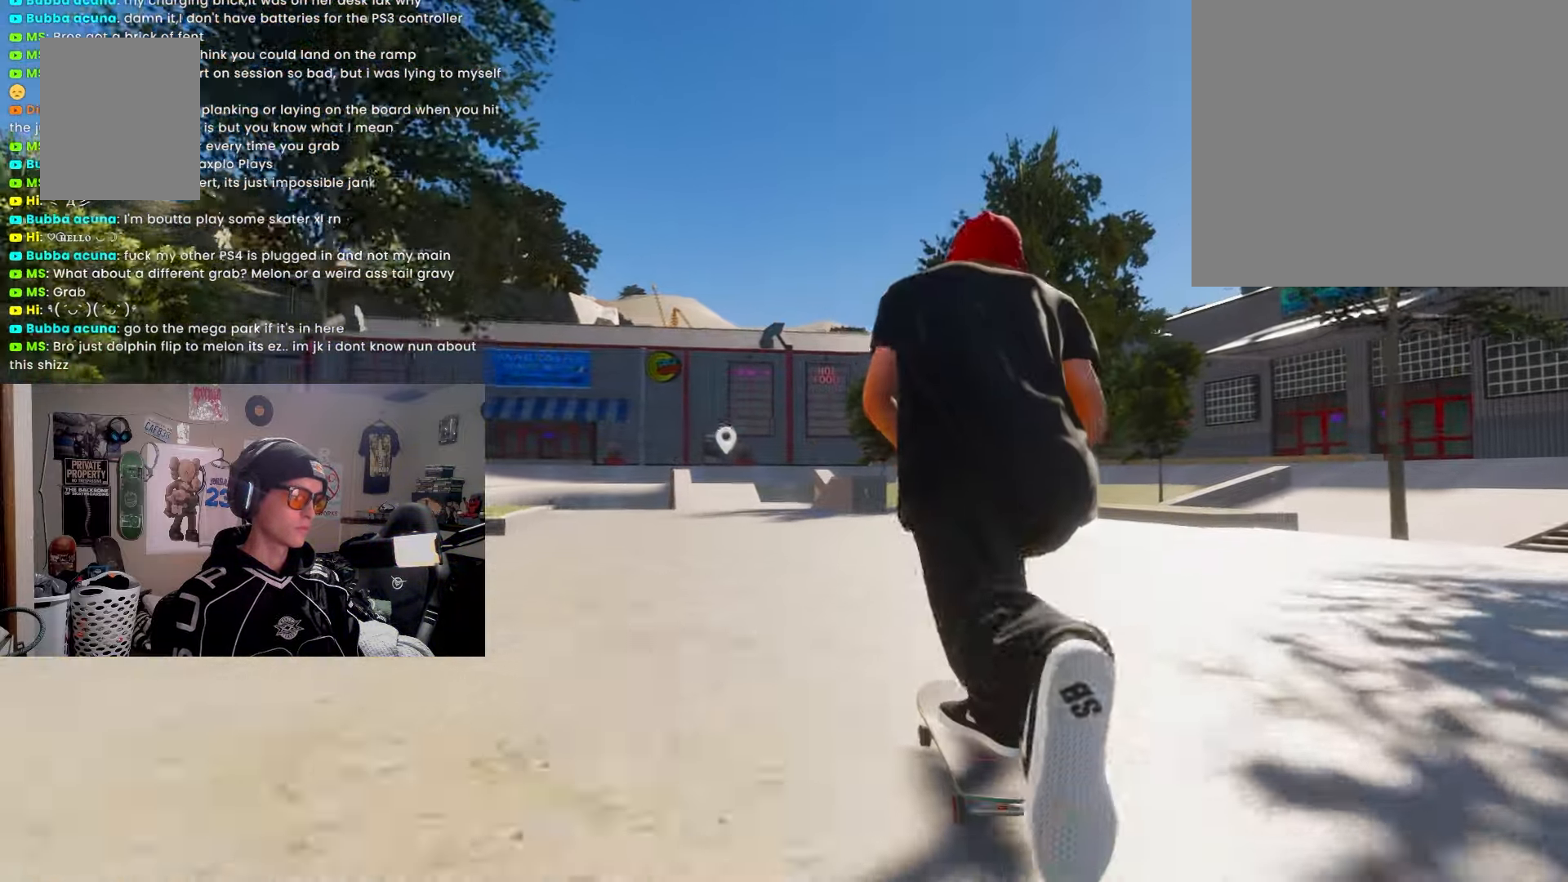
{"buttons": [], "left_stick": "center", "right_stick": "center", "events": [[117, "L2", "down"], [300, "L2", "up"]]}
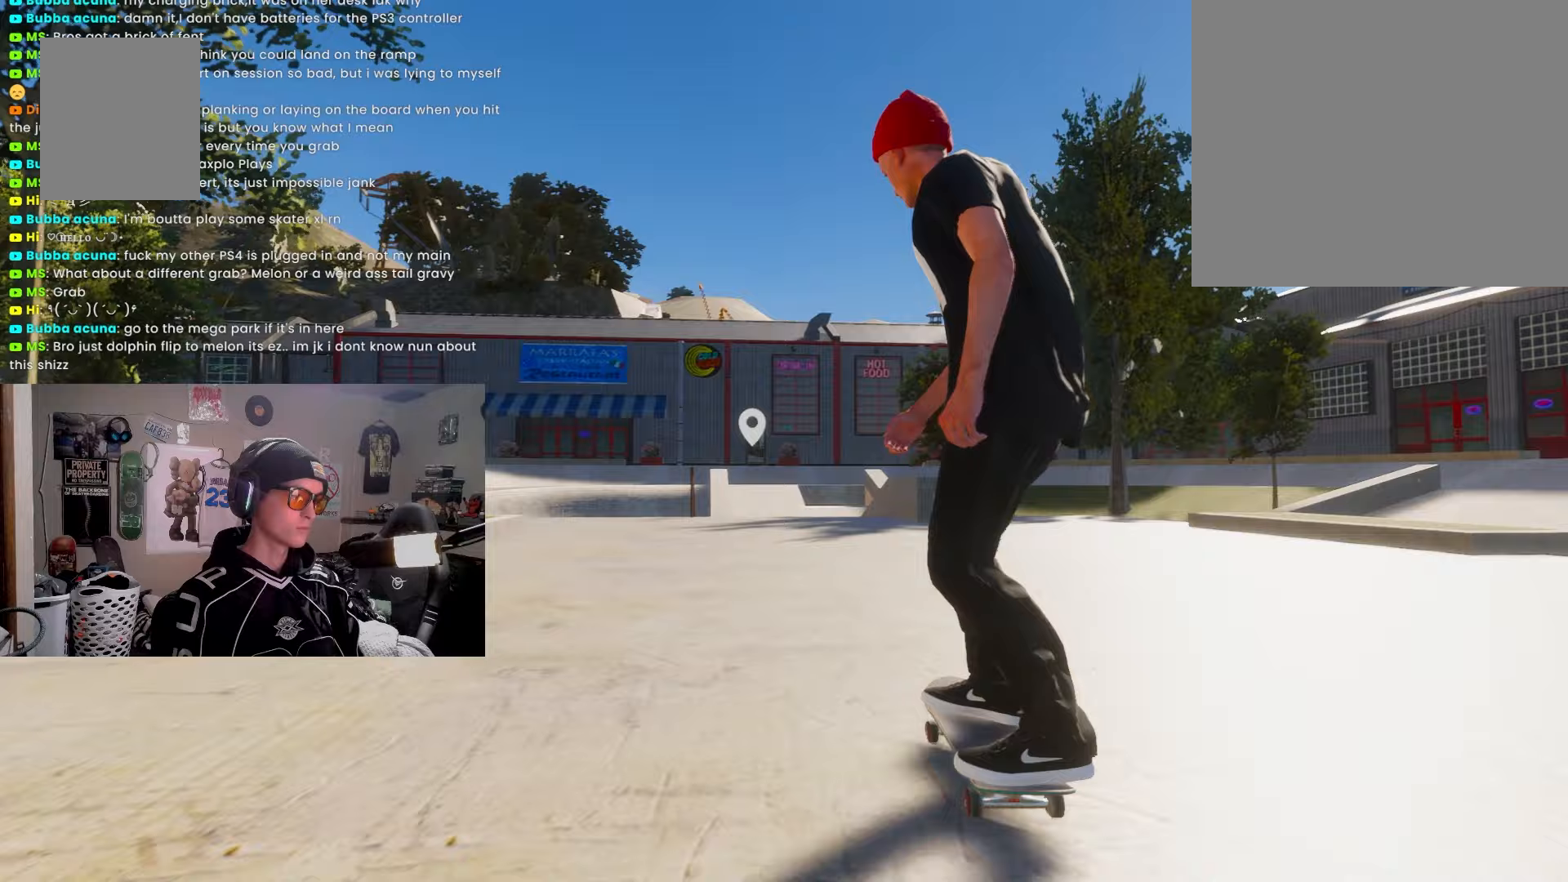
{"buttons": [], "left_stick": "center", "right_stick": "center", "events": [[183, "L2", "down"], [417, "L2", "up"]]}
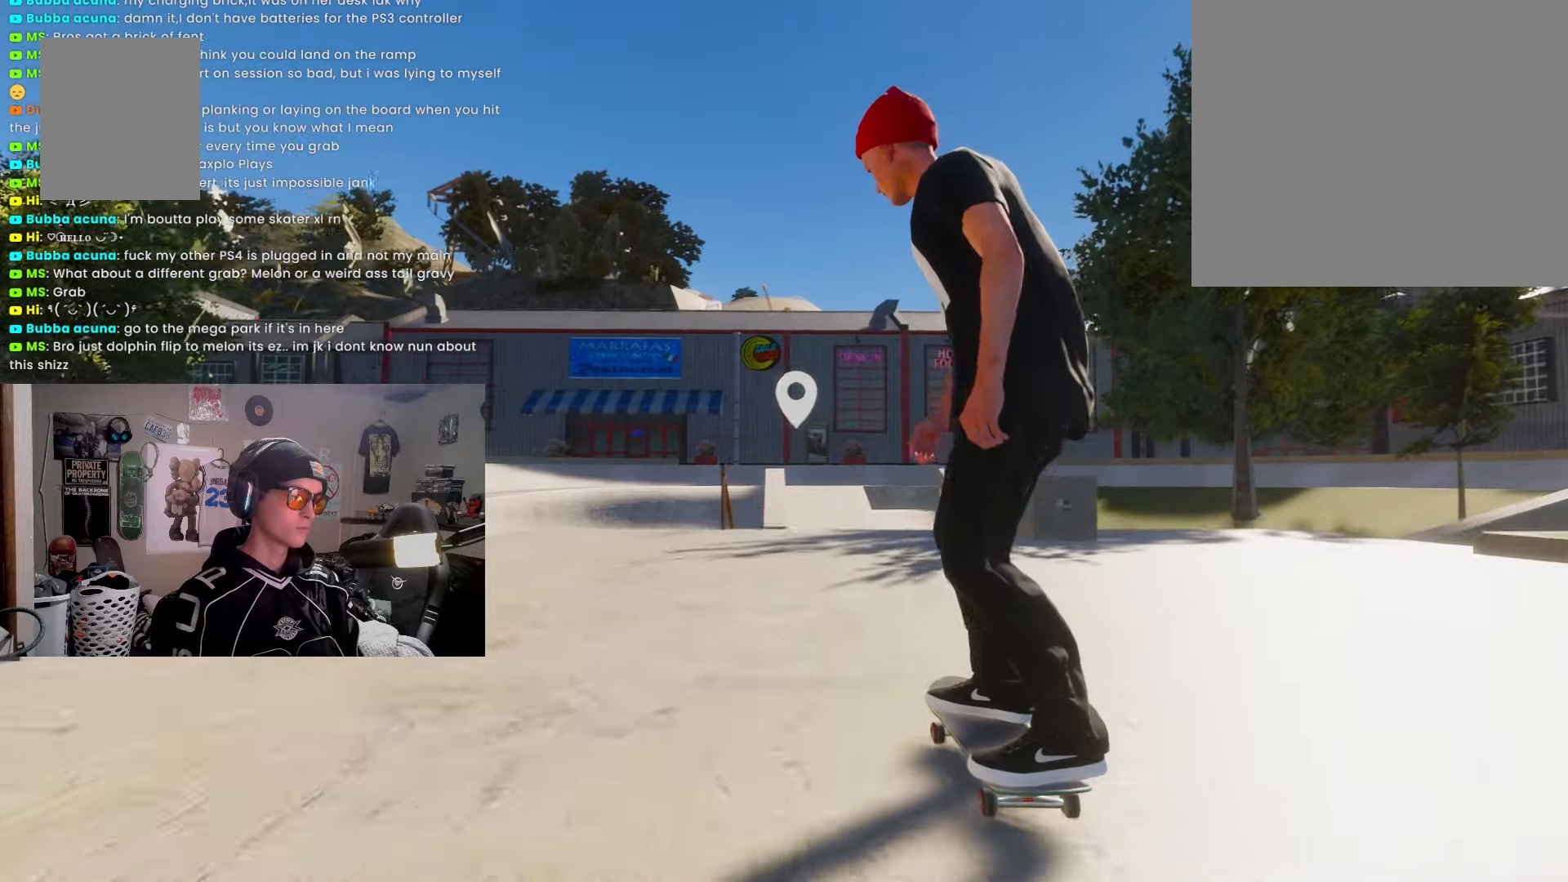
{"buttons": [], "left_stick": "center", "right_stick": "up", "events": [[117, "L2", "down"], [117, "right_stick", "up"], [250, "L2", "up"]]}
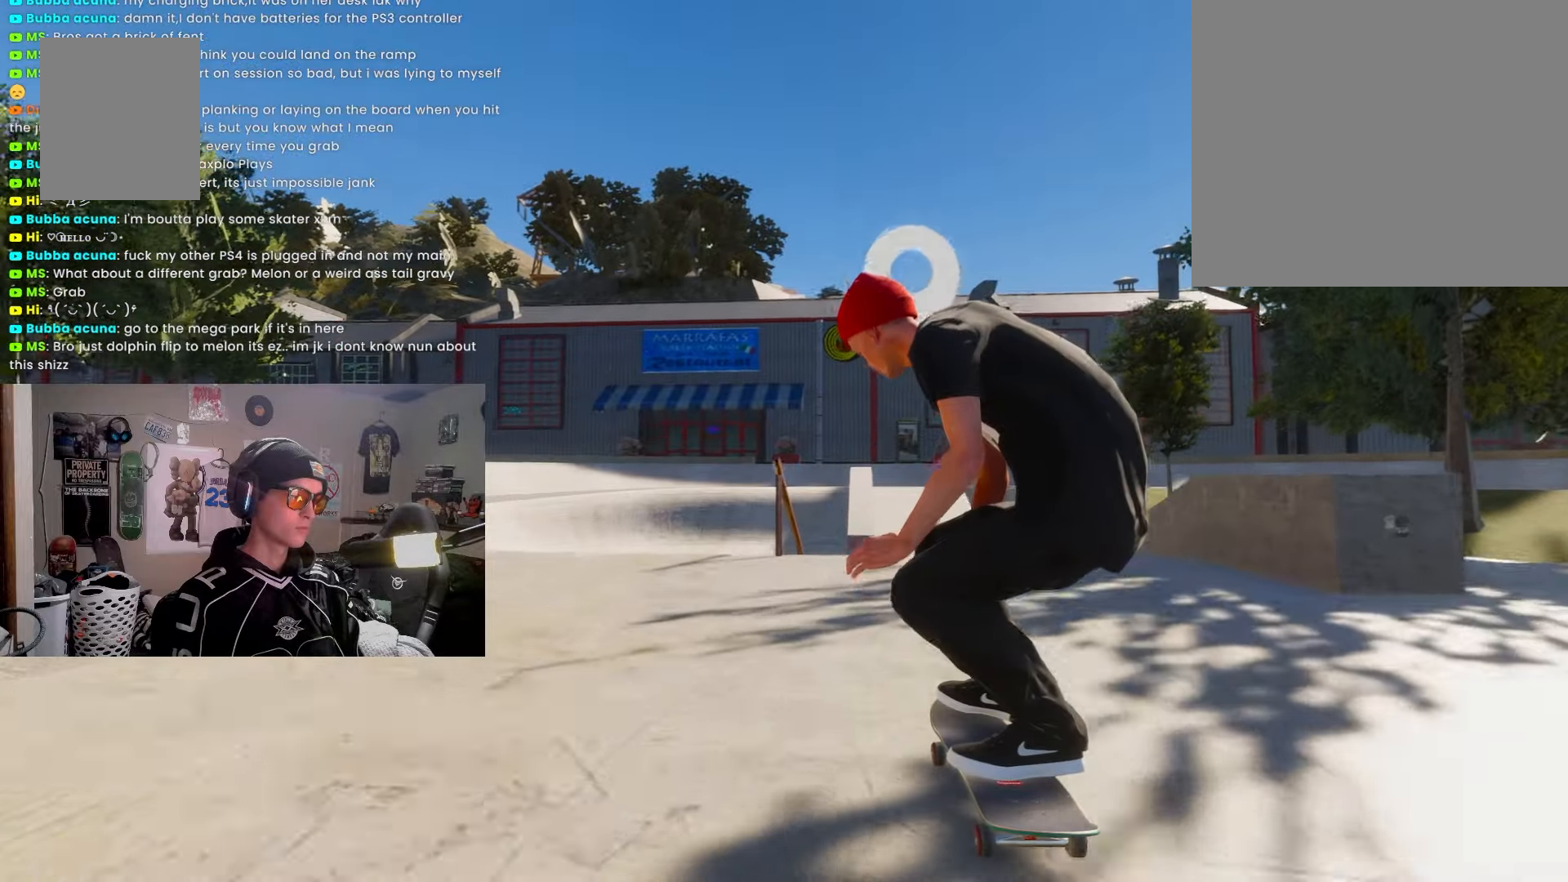
{"buttons": [], "left_stick": "center", "right_stick": "center", "events": [[33, "L2", "down"], [183, "L2", "up"], [383, "right_stick", "down"], [433, "right_stick", "center"]]}
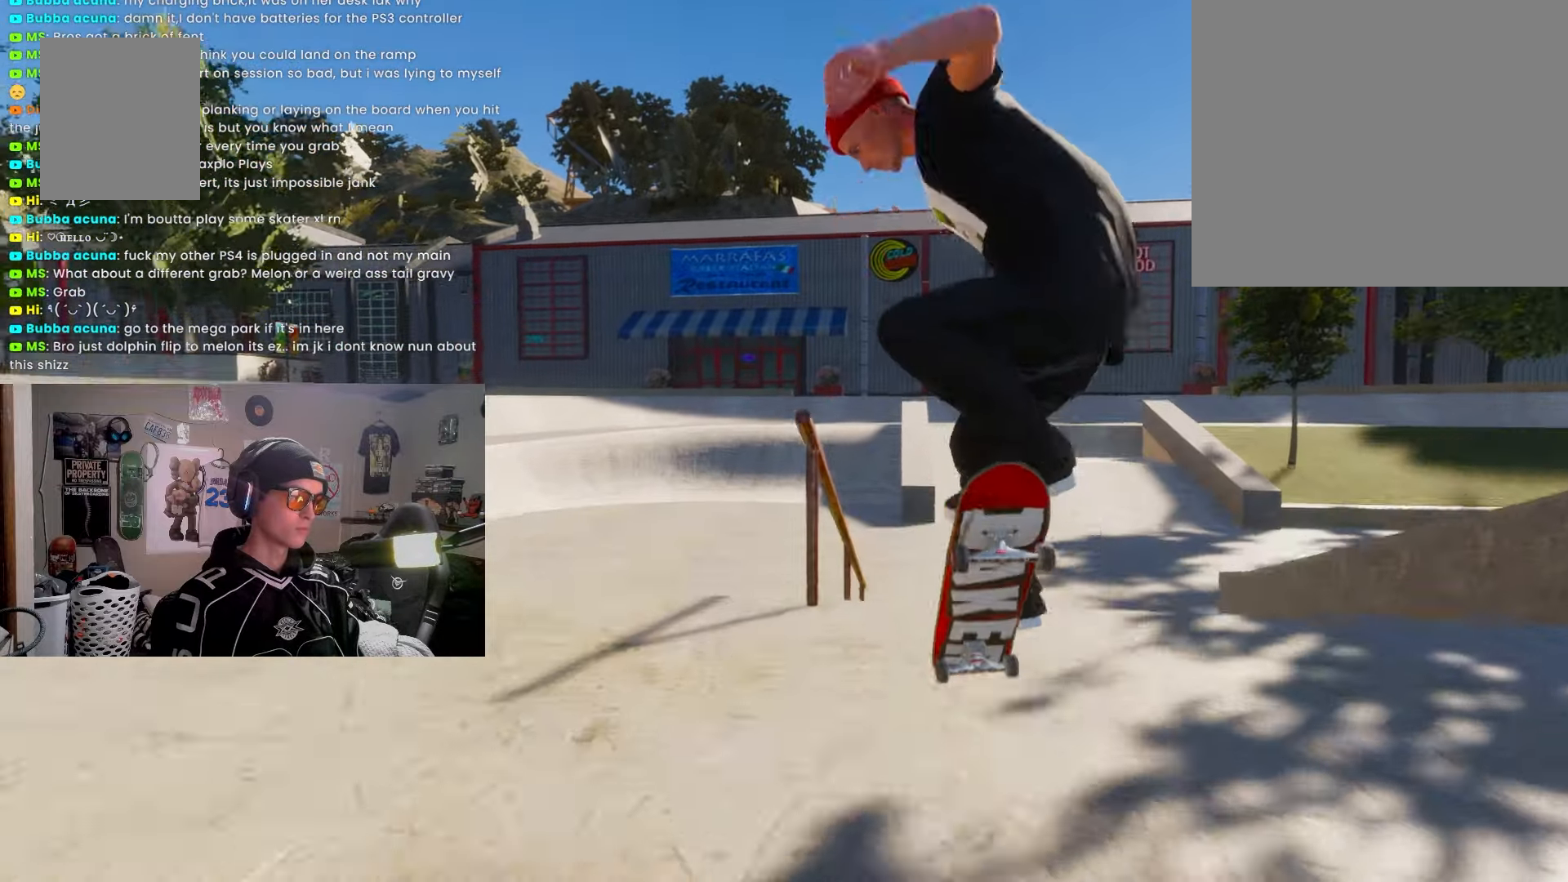
{"buttons": [], "left_stick": "center", "right_stick": "center", "events": [[383, "L2", "down"], [467, "L2", "up"]]}
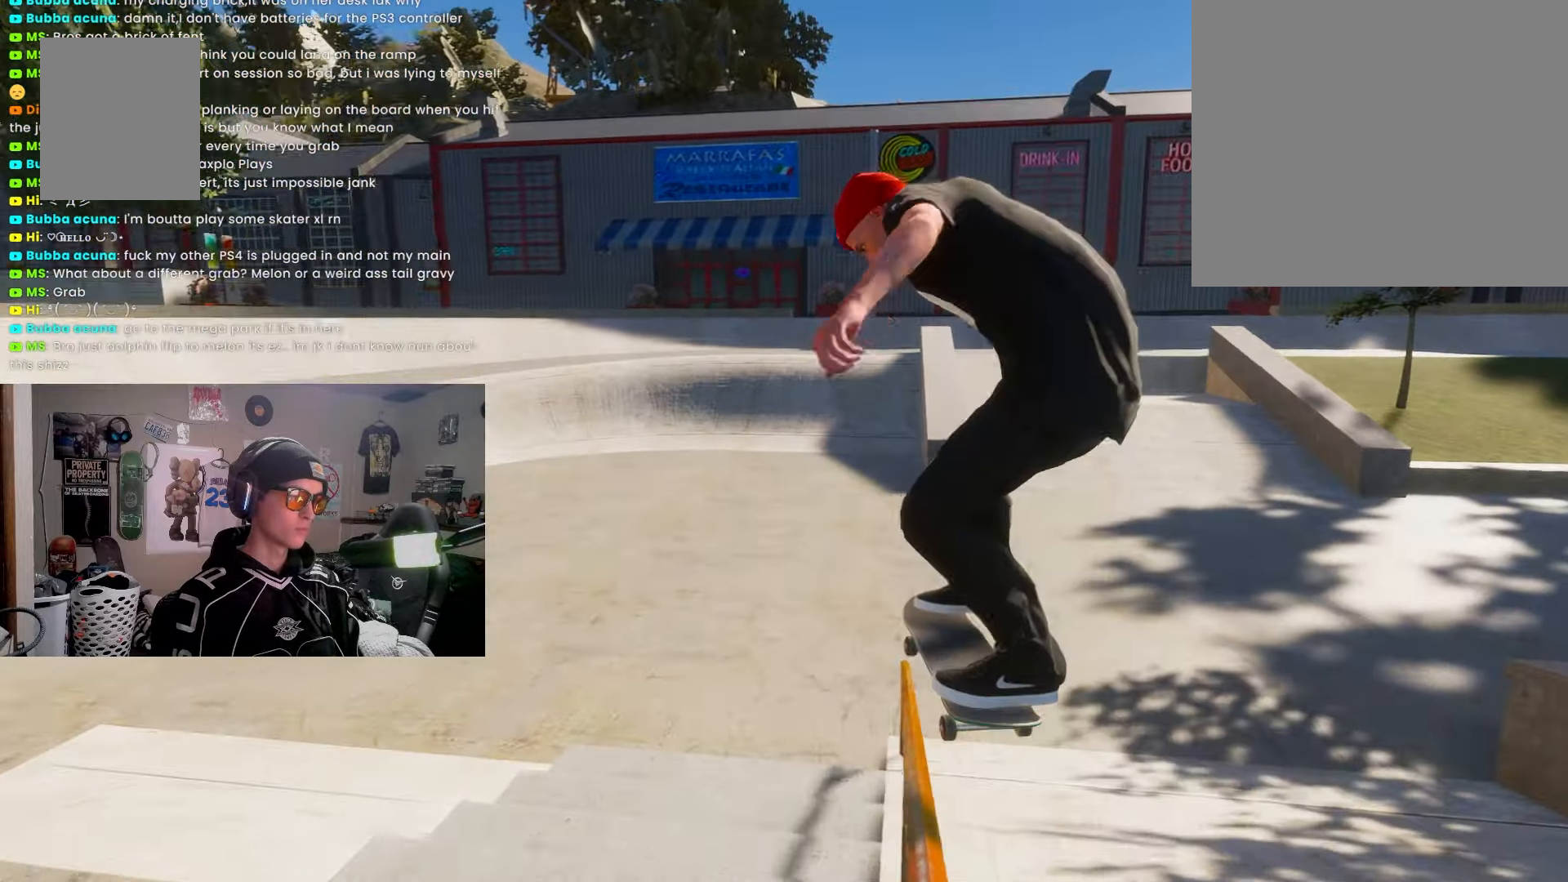
{"buttons": [], "left_stick": "center", "right_stick": "center", "events": [[150, "R2", "down"], [417, "R2", "up"]]}
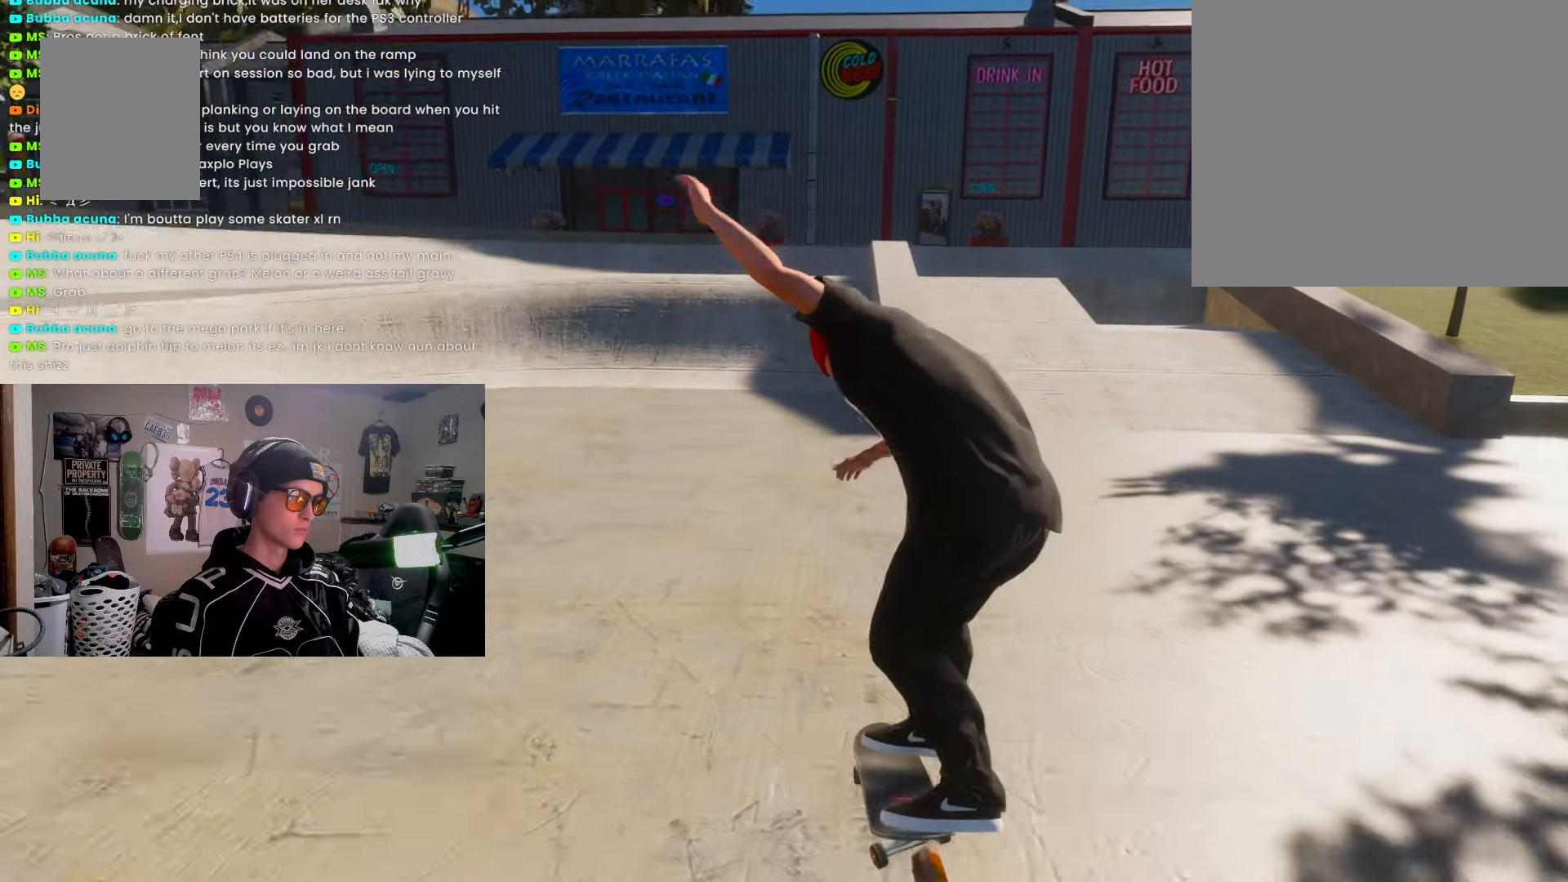
{"buttons": ["L2"], "left_stick": "center", "right_stick": "center", "events": [[267, "L2", "down"]]}
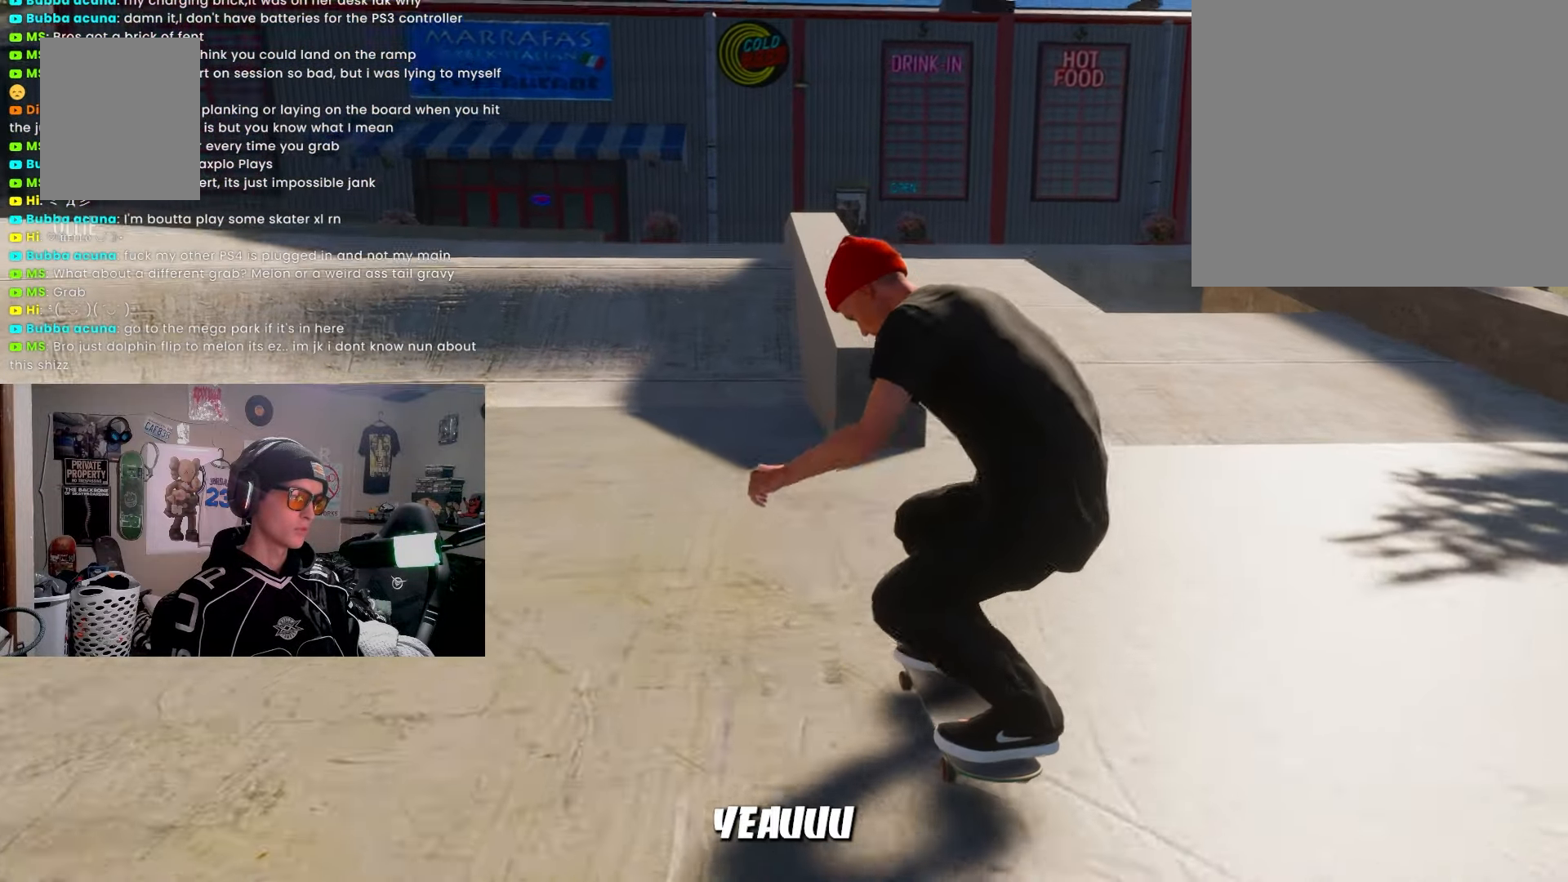
{"buttons": ["SQUARE"], "left_stick": "center", "right_stick": "center", "events": [[233, "L2", "up"], [333, "SQUARE", "down"]]}
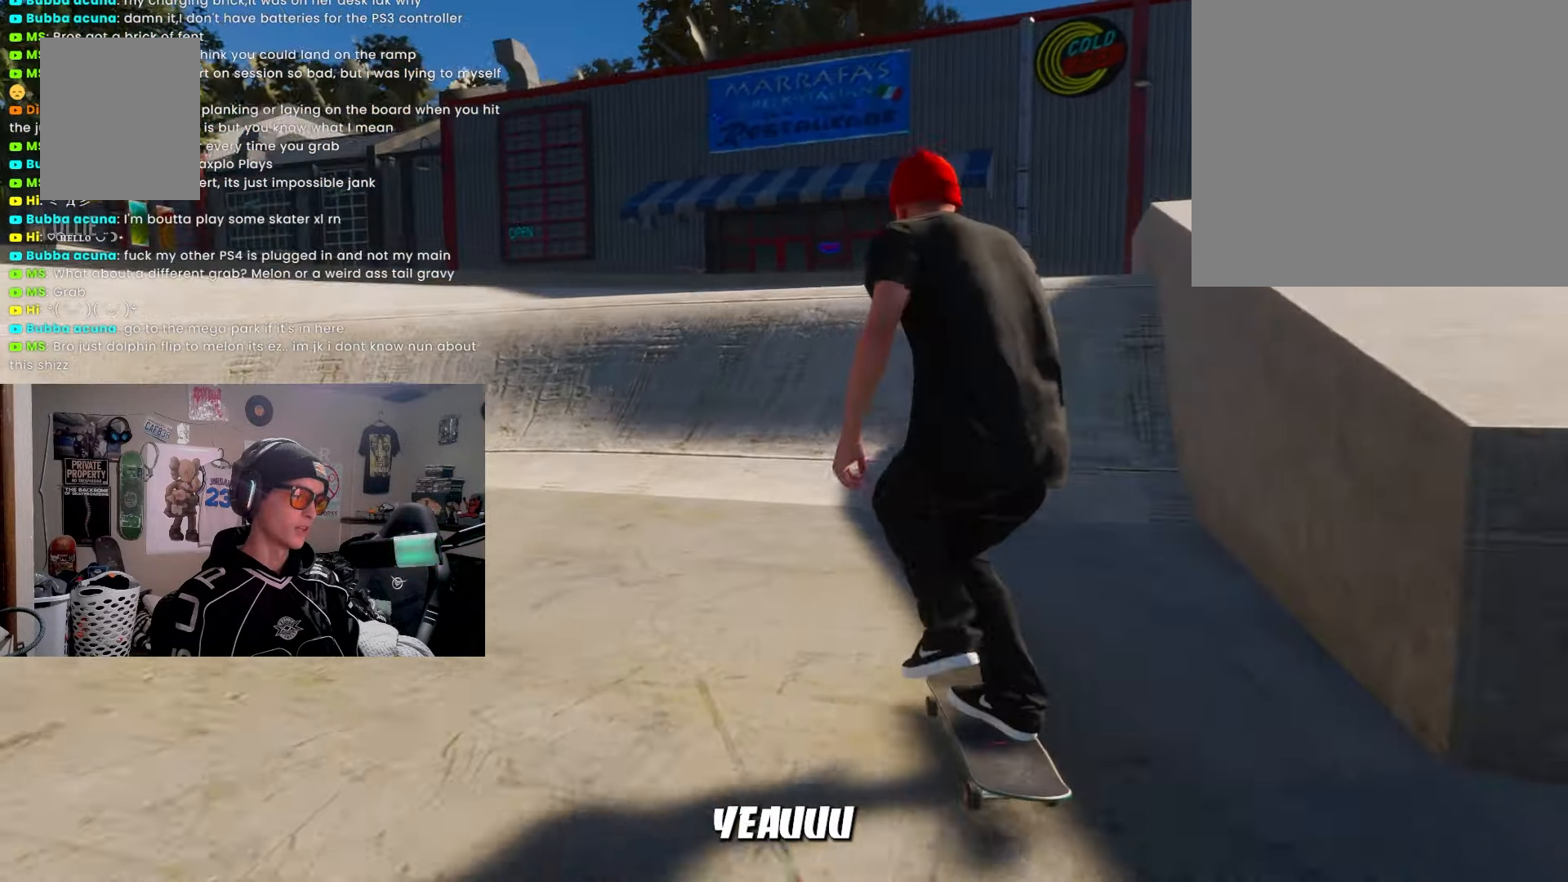
{"buttons": [], "left_stick": "down-left", "right_stick": "center", "events": [[50, "SQUARE", "up"], [67, "R2", "down"], [233, "left_stick", "down-left"], [483, "R2", "up"]]}